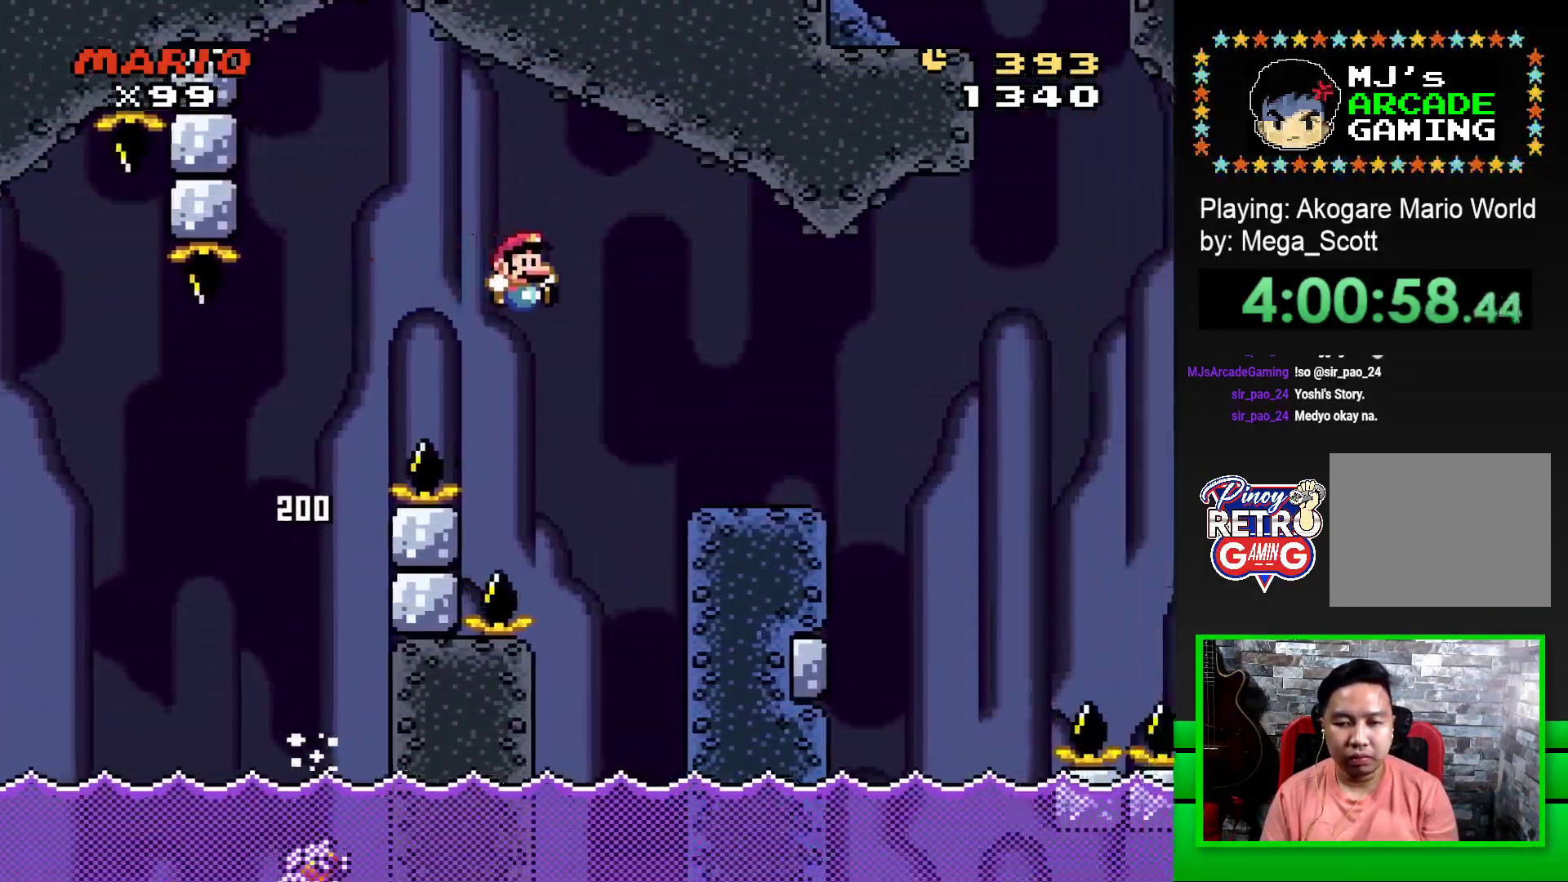
Gameplay with a controller (PlayStation layout); each line is a JSON object with the inputs held at the frame after it. "events" lists button and stick changes between this image and that frame as [ms after this image, input, new state], when the widget could be followed in between. Not read: left_stick right_stick.
{"buttons": ["SQUARE", "DPAD_RIGHT"], "events": [[233, "CROSS", "up"], [283, "DPAD_RIGHT", "up"], [283, "DPAD_UP", "down"], [300, "DPAD_UP", "up"], [317, "DPAD_LEFT", "down"], [417, "DPAD_UP", "down"], [433, "DPAD_LEFT", "up"], [450, "DPAD_RIGHT", "down"], [450, "DPAD_UP", "up"]]}
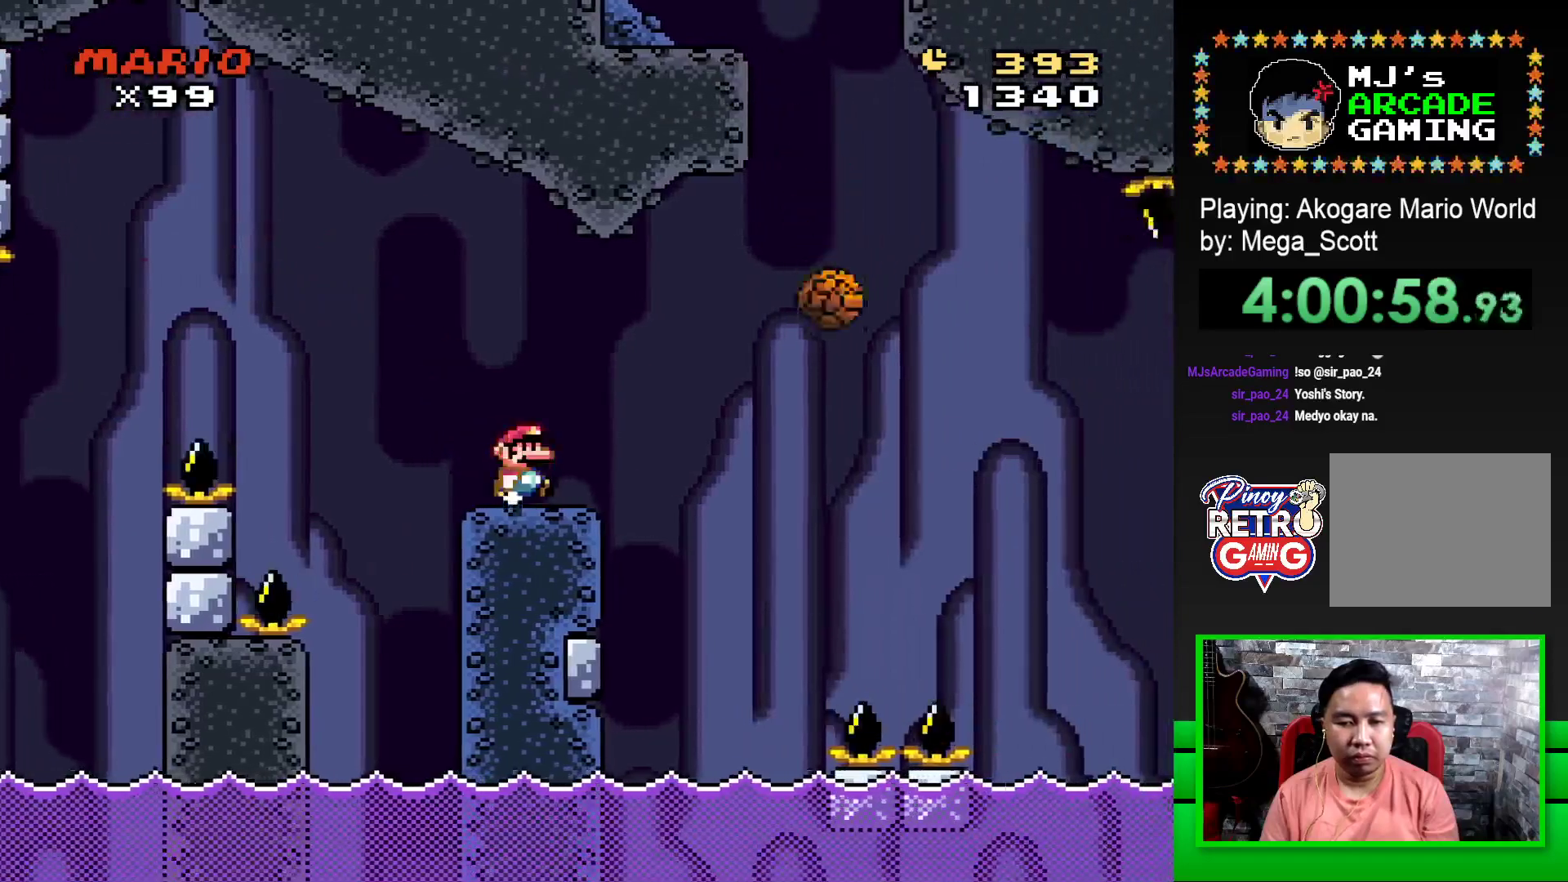
{"buttons": ["SQUARE", "R1", "DPAD_RIGHT"], "events": [[33, "R1", "down"], [117, "R1", "up"], [250, "R1", "down"]]}
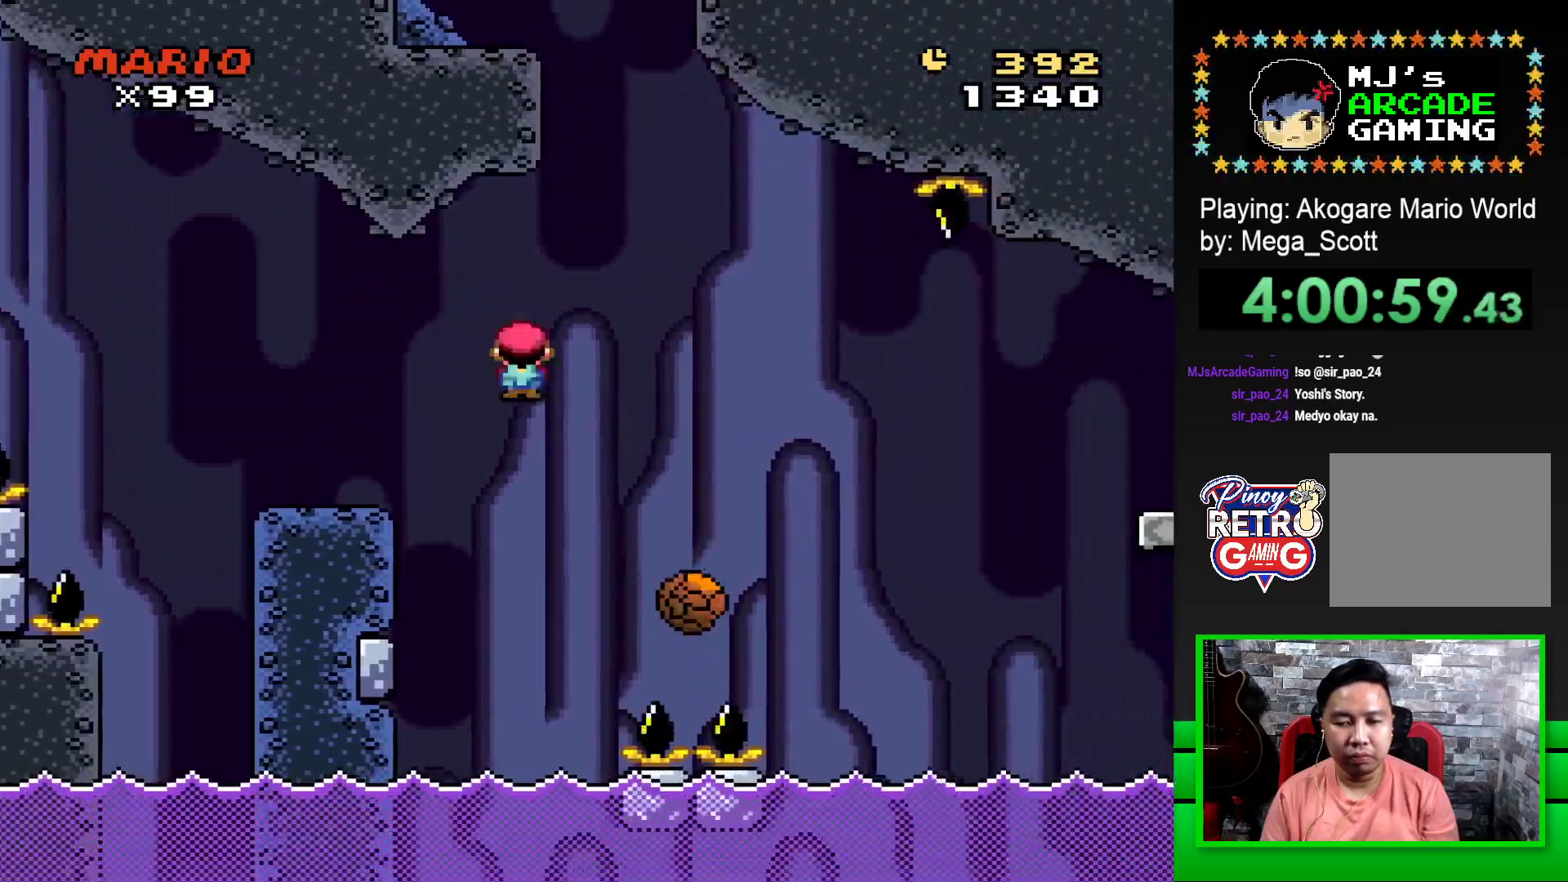
{"buttons": ["SQUARE", "DPAD_RIGHT"], "events": [[250, "DPAD_UP", "down"], [250, "R1", "up"], [267, "DPAD_RIGHT", "up"], [283, "DPAD_LEFT", "down"], [283, "DPAD_UP", "up"], [417, "DPAD_LEFT", "up"], [483, "DPAD_RIGHT", "down"]]}
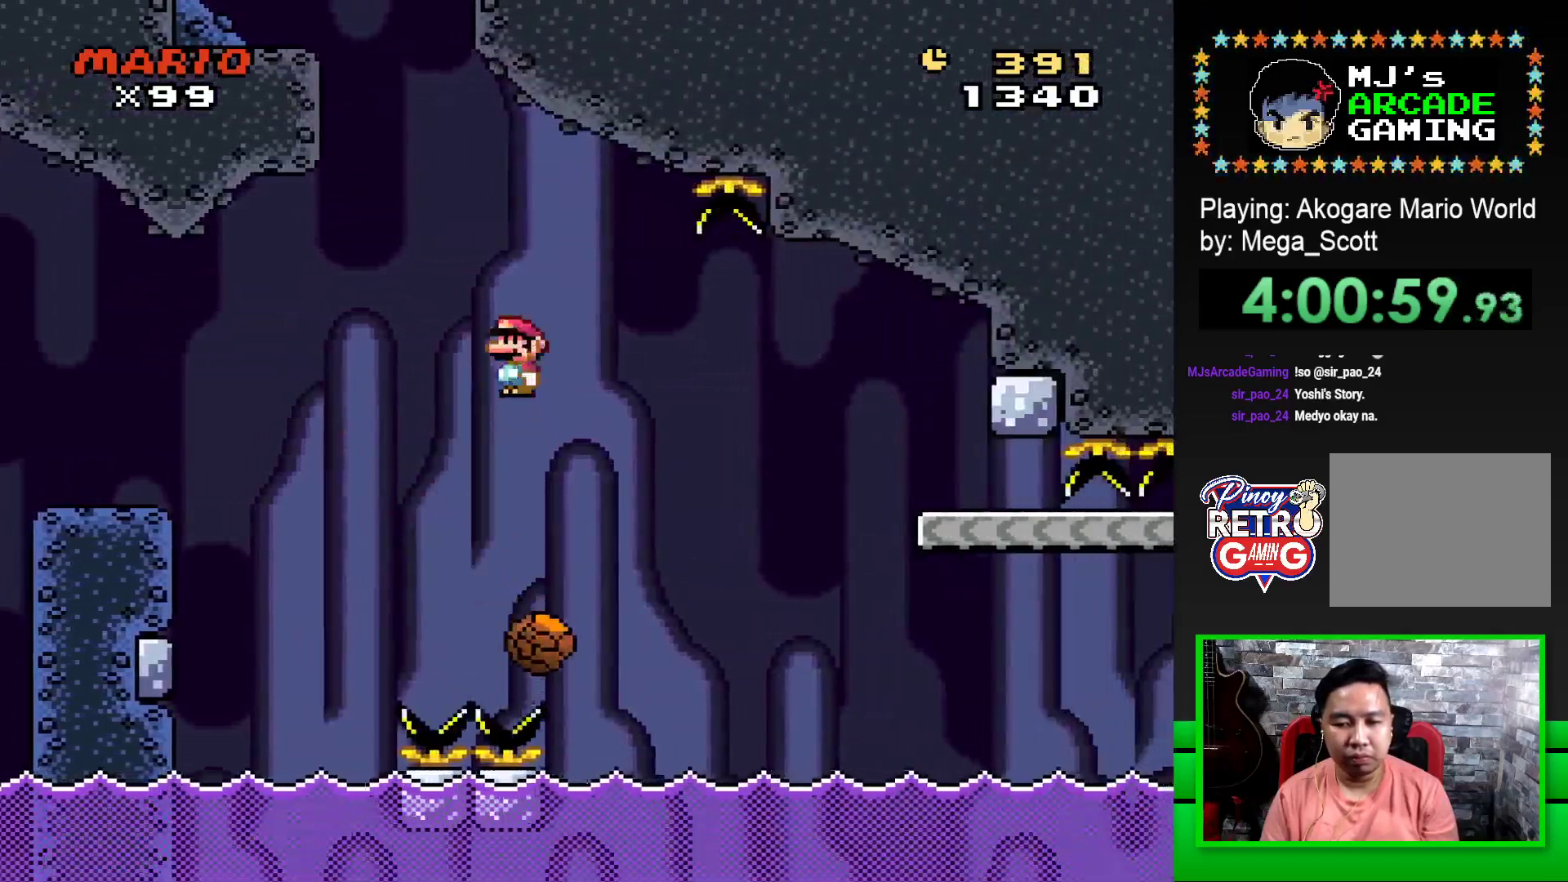
{"buttons": ["SQUARE", "R1", "DPAD_RIGHT"], "events": [[117, "R1", "down"], [350, "R1", "up"], [450, "R1", "down"]]}
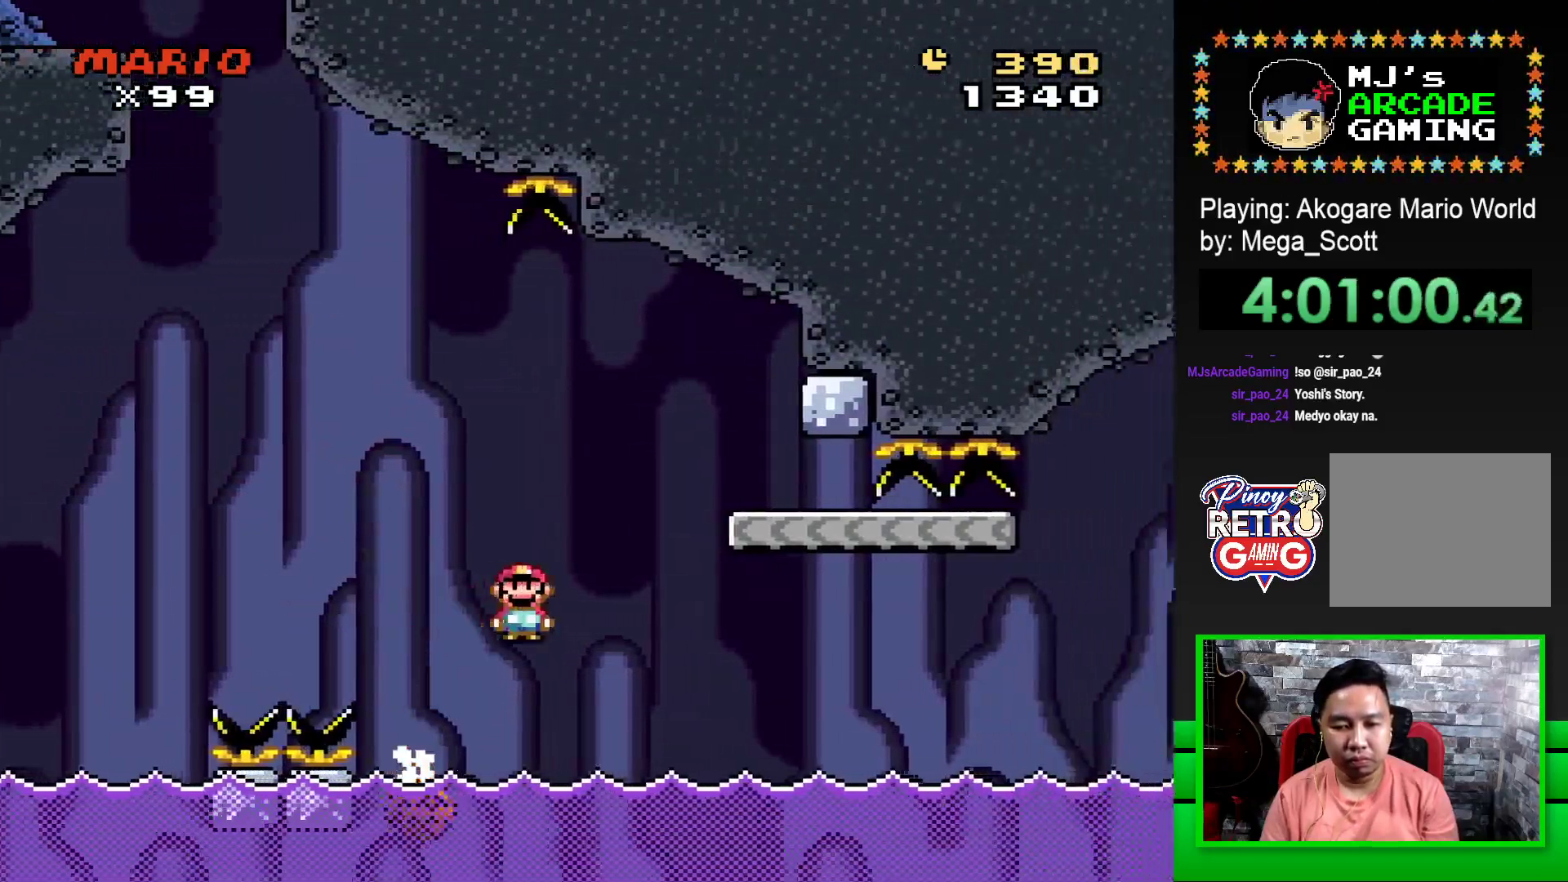
{"buttons": [], "events": [[217, "DPAD_RIGHT", "up"], [233, "DPAD_LEFT", "down"], [333, "R1", "up"], [383, "DPAD_LEFT", "up"], [417, "SQUARE", "up"]]}
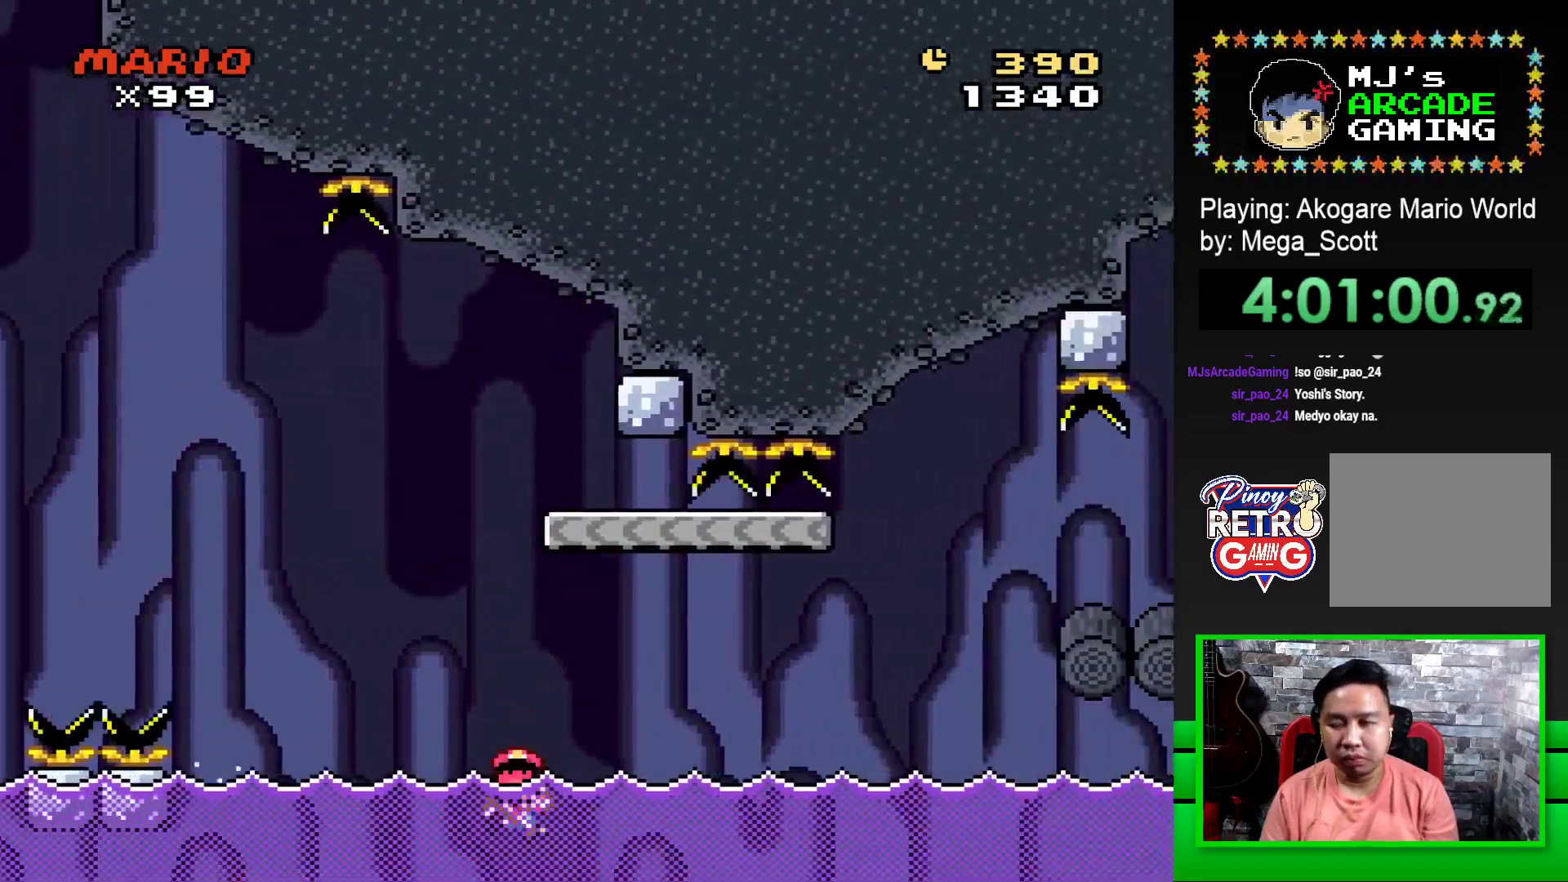
{"buttons": ["CROSS"], "events": [[50, "CROSS", "down"], [133, "CROSS", "up"], [233, "CROSS", "down"], [283, "CROSS", "up"], [433, "CROSS", "down"]]}
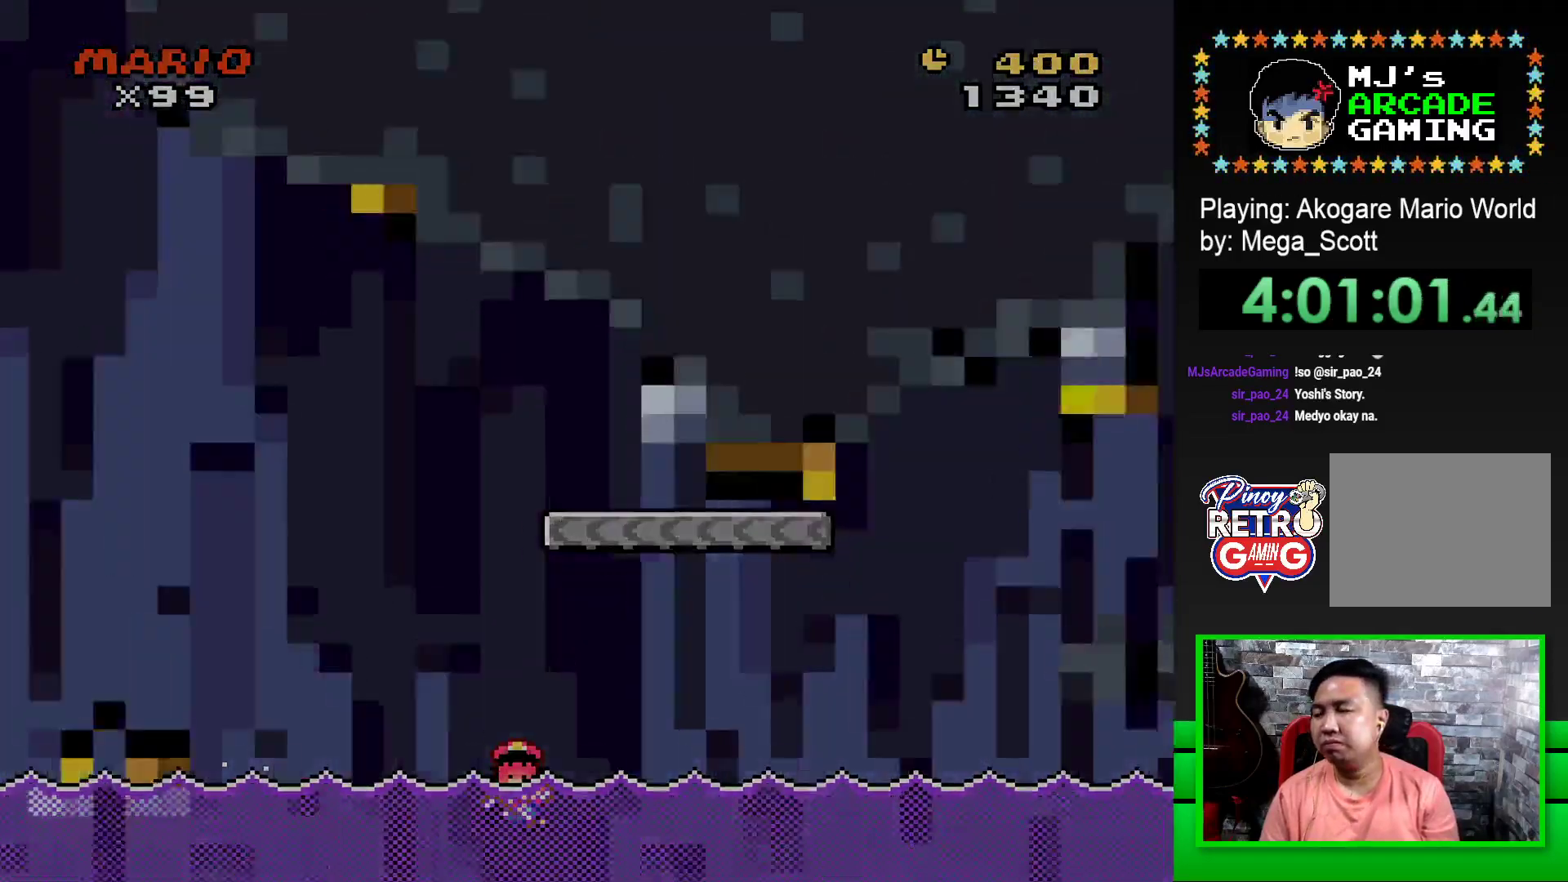
{"buttons": ["CROSS"], "events": [[33, "CROSS", "up"], [133, "CROSS", "down"], [217, "CROSS", "up"], [300, "CROSS", "down"], [400, "CROSS", "up"], [467, "CROSS", "down"]]}
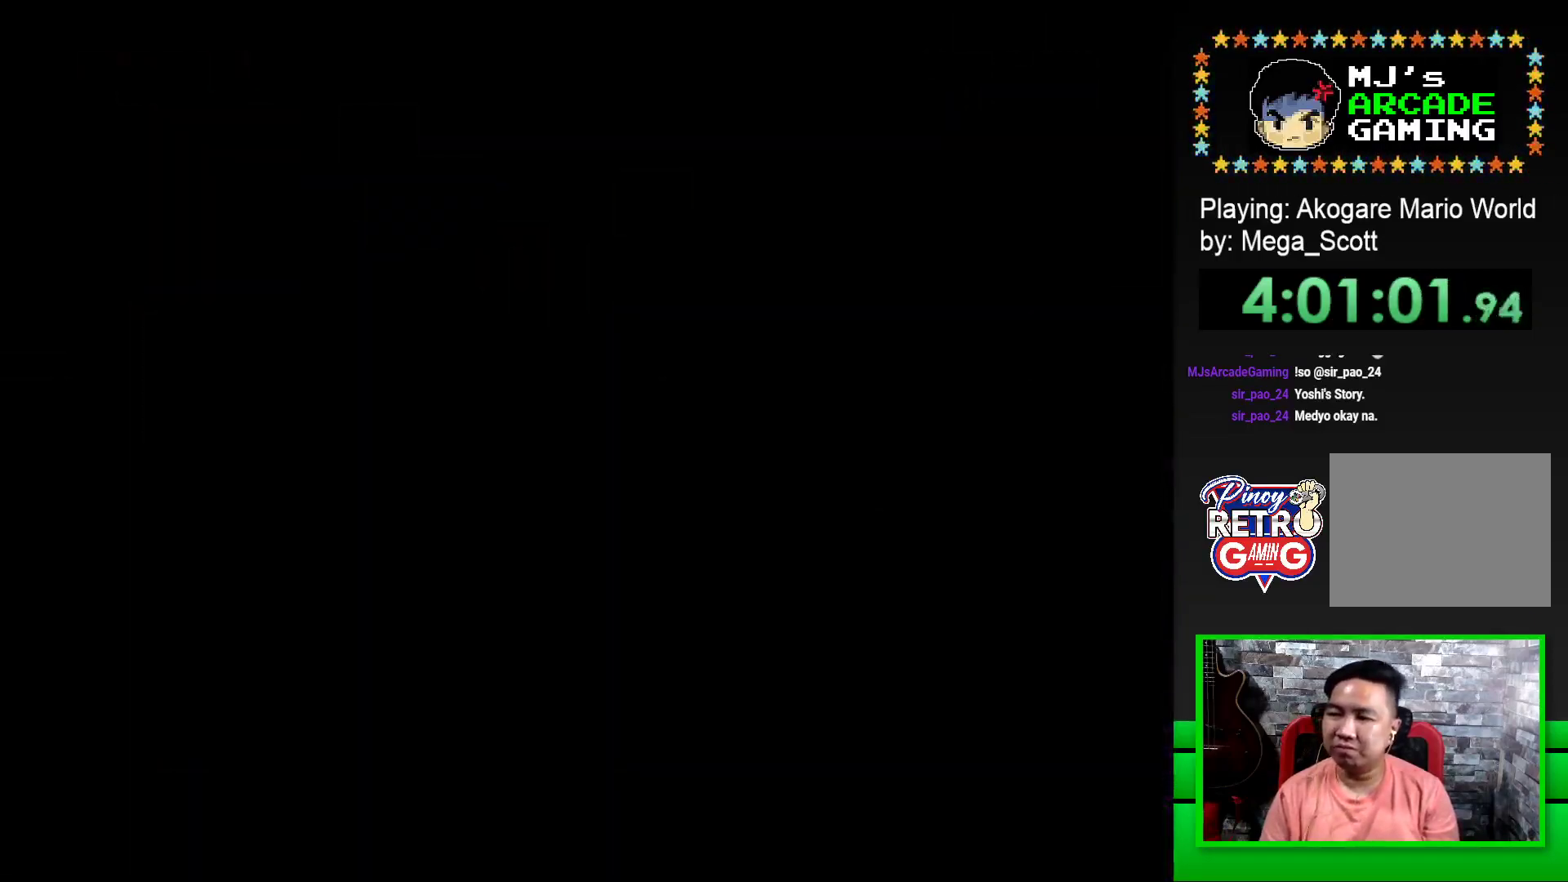
{"buttons": ["CROSS"], "events": [[50, "CROSS", "up"], [150, "CROSS", "down"], [217, "CROSS", "up"], [300, "CROSS", "down"], [367, "CROSS", "up"], [467, "CROSS", "down"]]}
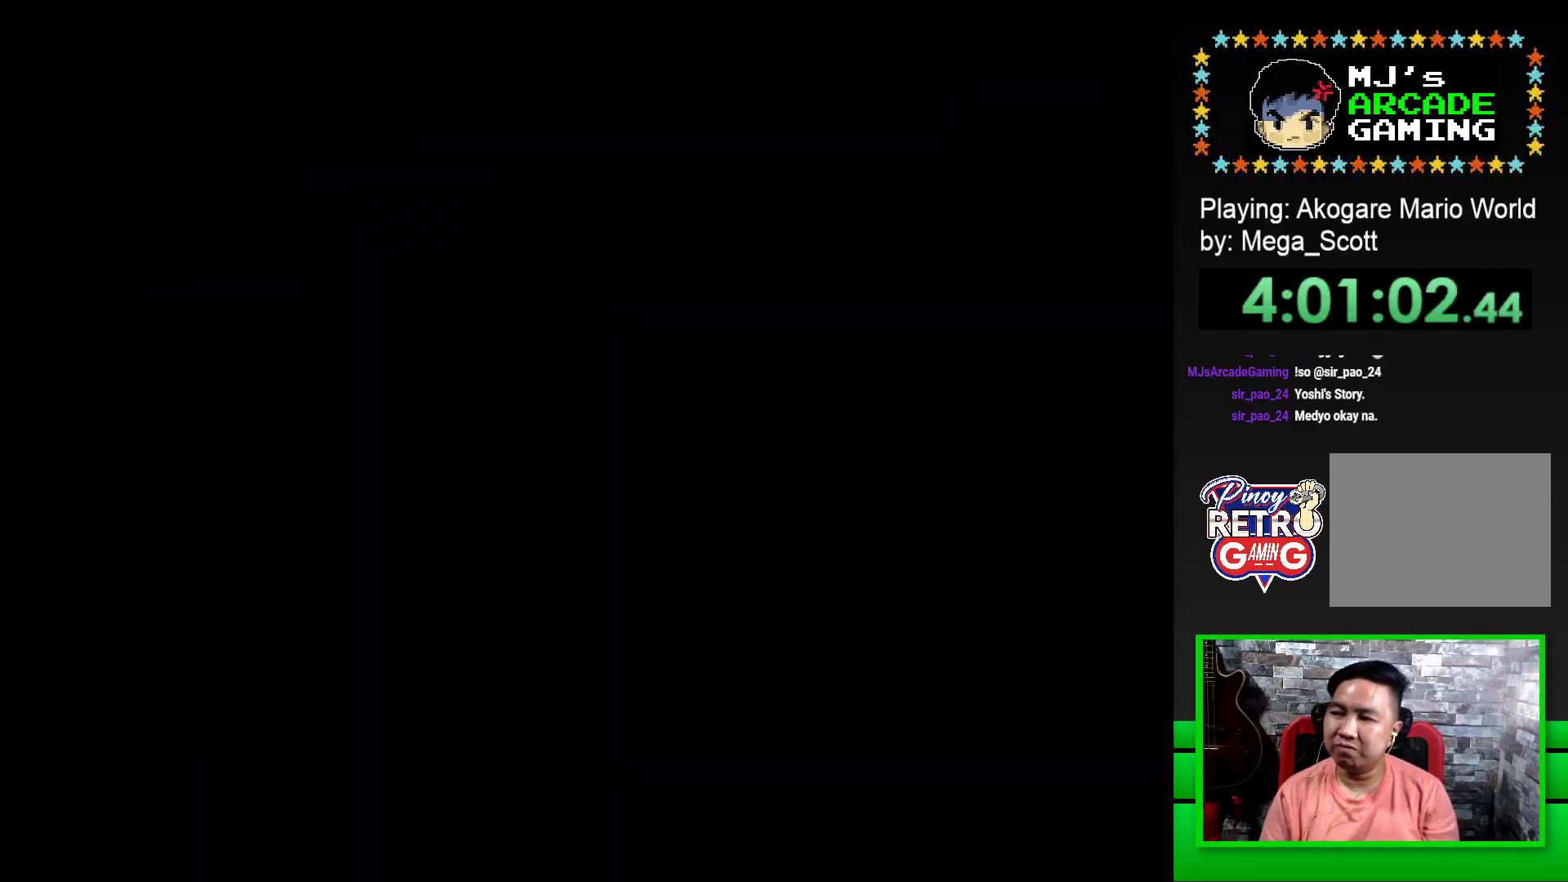
{"buttons": [], "events": [[33, "CROSS", "up"], [100, "CROSS", "down"], [200, "CROSS", "up"], [300, "CROSS", "down"], [383, "CROSS", "up"]]}
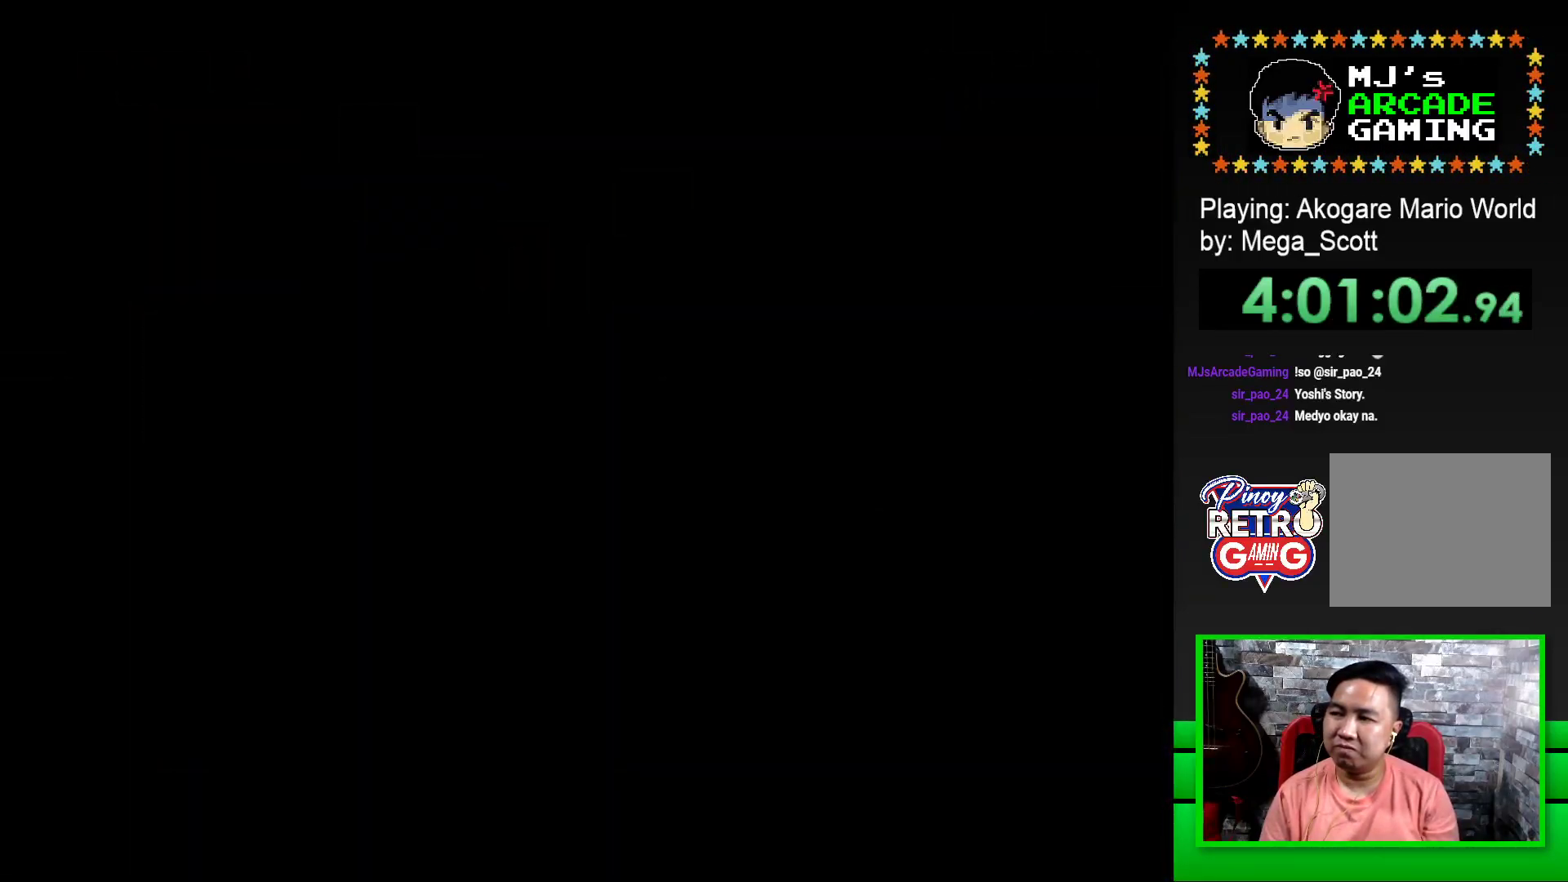
{"buttons": ["SQUARE"], "events": [[33, "SQUARE", "down"]]}
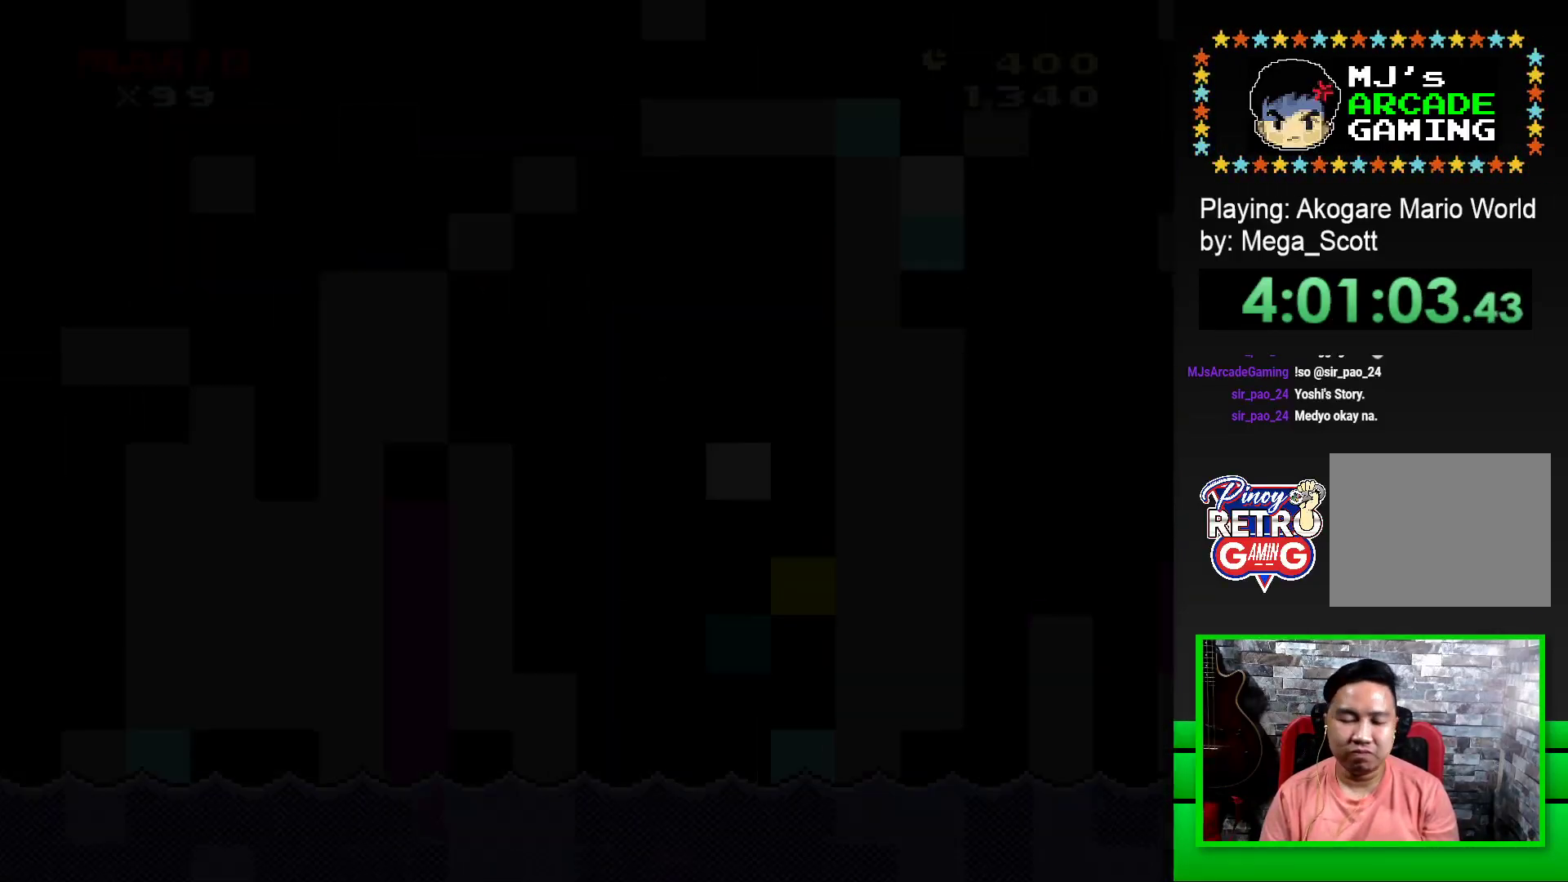
{"buttons": ["SQUARE", "DPAD_RIGHT"], "events": [[450, "DPAD_RIGHT", "down"]]}
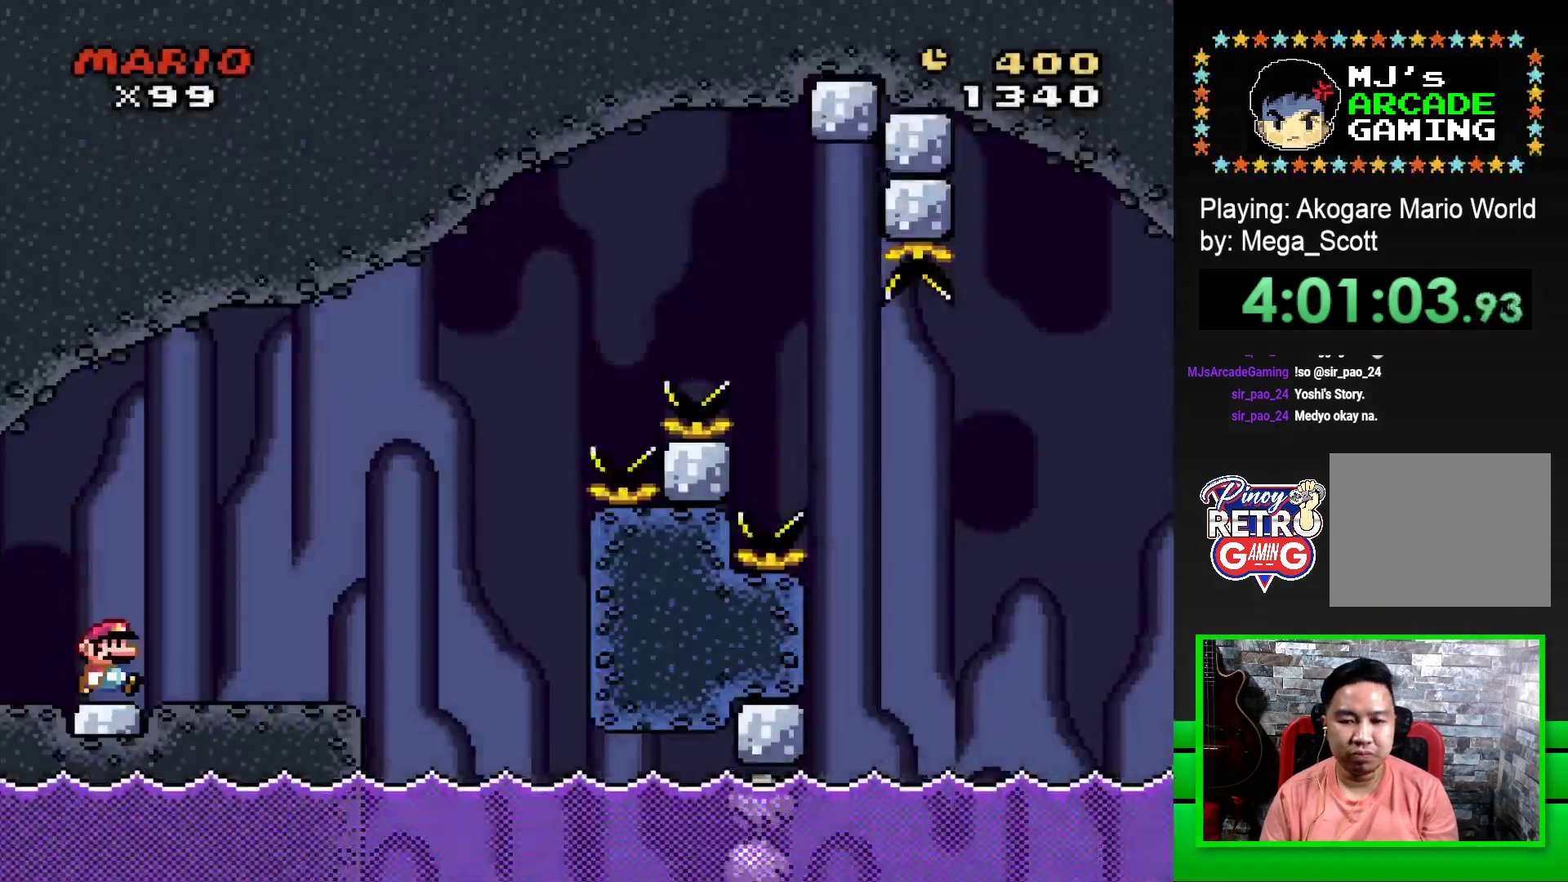
{"buttons": ["CROSS", "SQUARE", "DPAD_LEFT"], "events": [[317, "DPAD_RIGHT", "up"], [417, "DPAD_LEFT", "down"], [450, "CROSS", "down"]]}
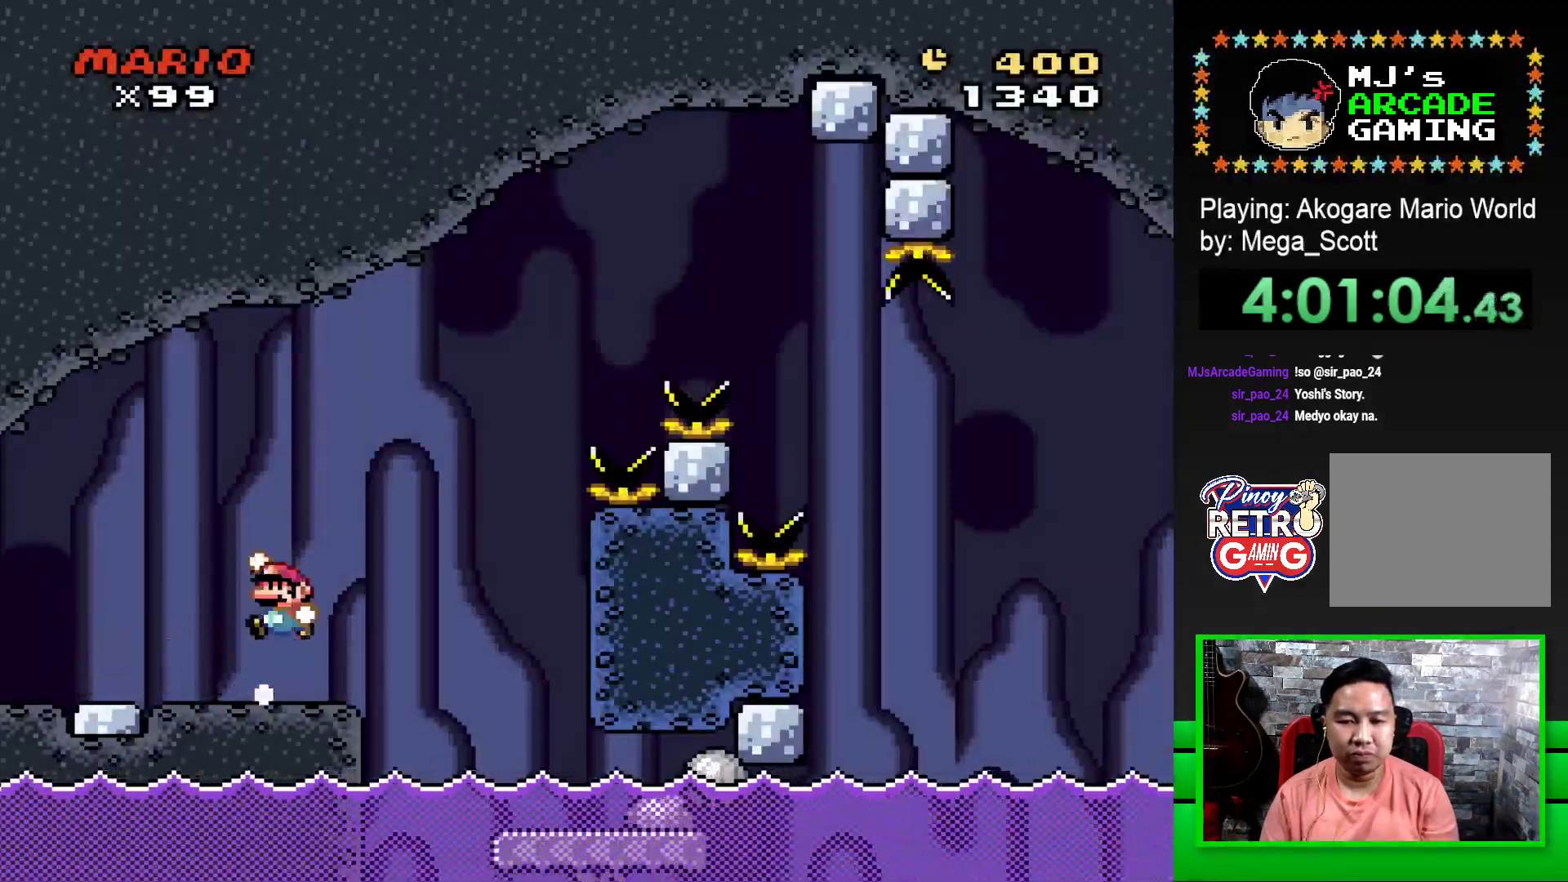
{"buttons": ["SQUARE", "DPAD_RIGHT"], "events": [[33, "DPAD_LEFT", "up"], [33, "DPAD_UP", "down"], [67, "CROSS", "up"], [67, "DPAD_RIGHT", "down"], [67, "DPAD_UP", "up"]]}
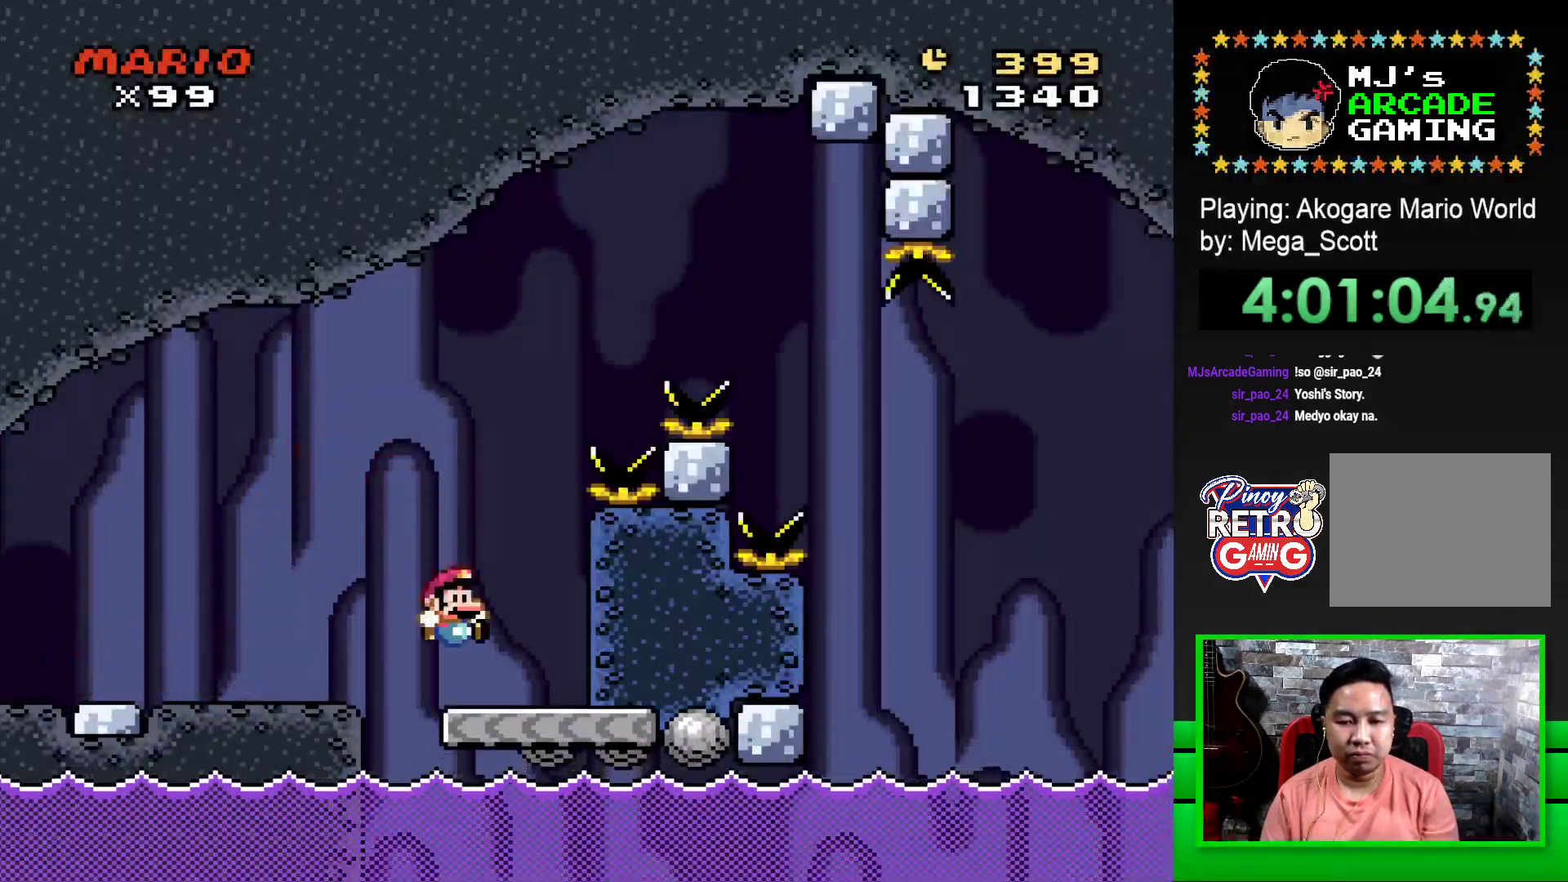
{"buttons": ["CROSS", "SQUARE", "DPAD_RIGHT"], "events": [[117, "DPAD_RIGHT", "up"], [217, "DPAD_LEFT", "down"], [450, "DPAD_UP", "down"], [467, "DPAD_LEFT", "up"], [483, "DPAD_UP", "up"], [500, "CROSS", "down"], [500, "DPAD_RIGHT", "down"]]}
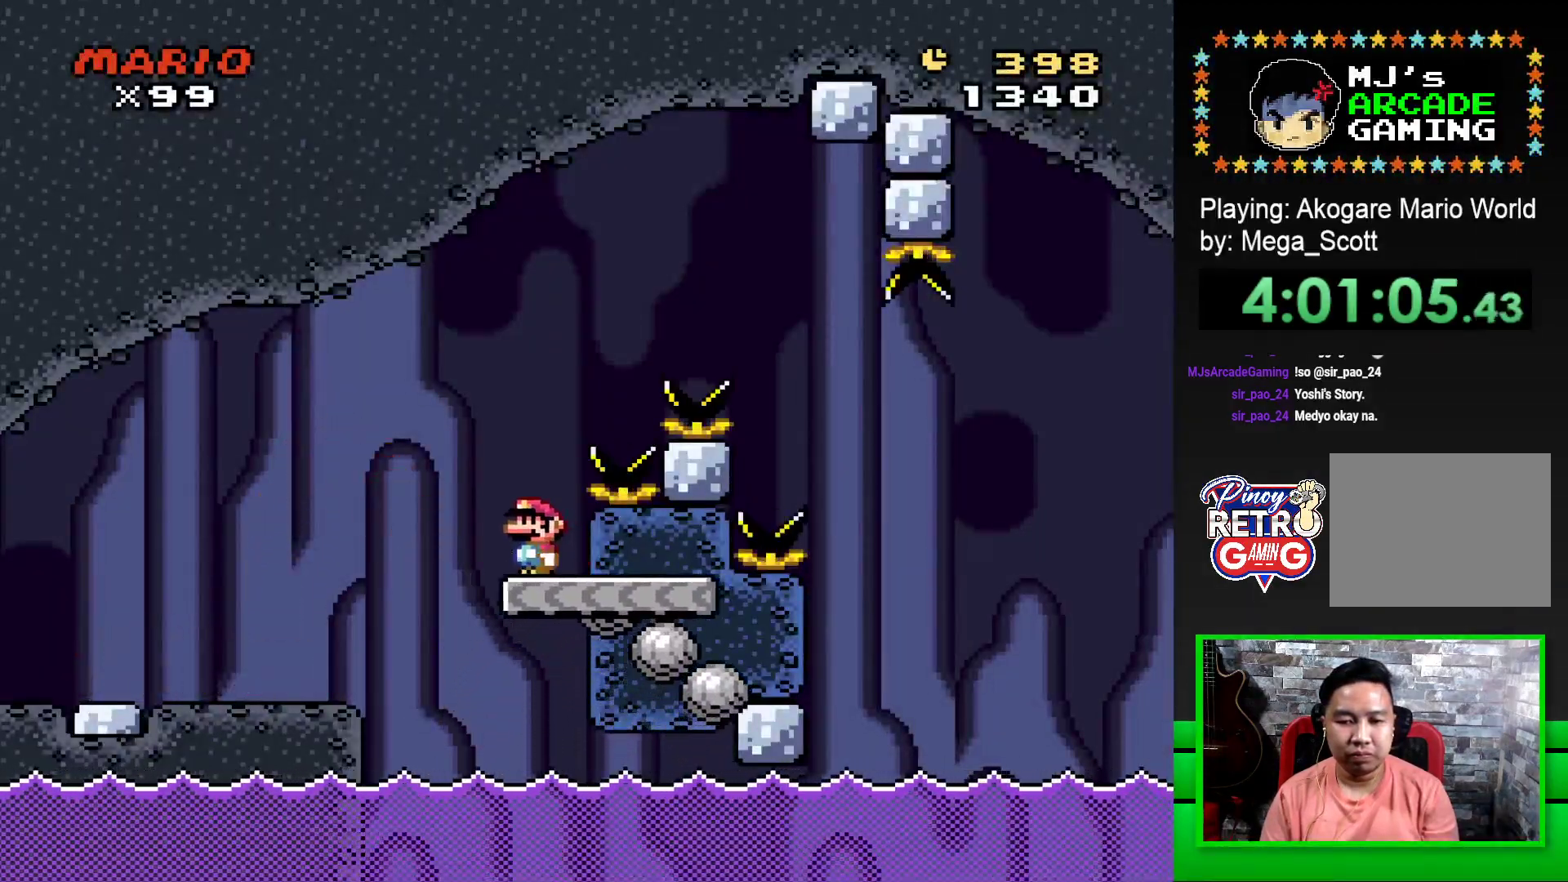
{"buttons": ["CROSS", "SQUARE", "DPAD_RIGHT"], "events": []}
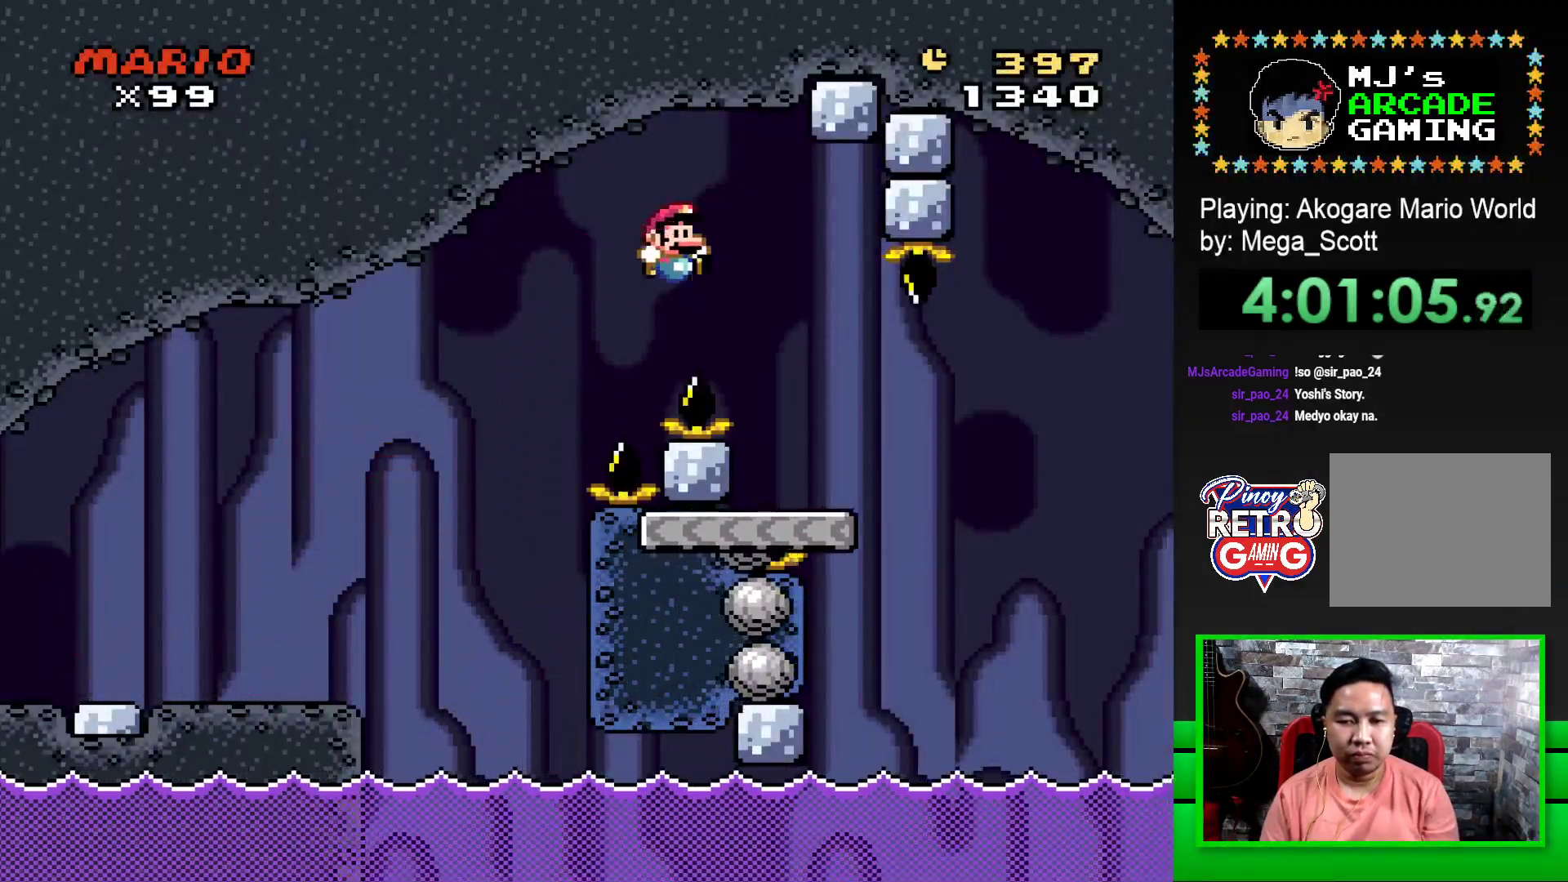
{"buttons": ["CROSS", "SQUARE", "DPAD_RIGHT"], "events": [[200, "CROSS", "up"], [433, "CROSS", "down"]]}
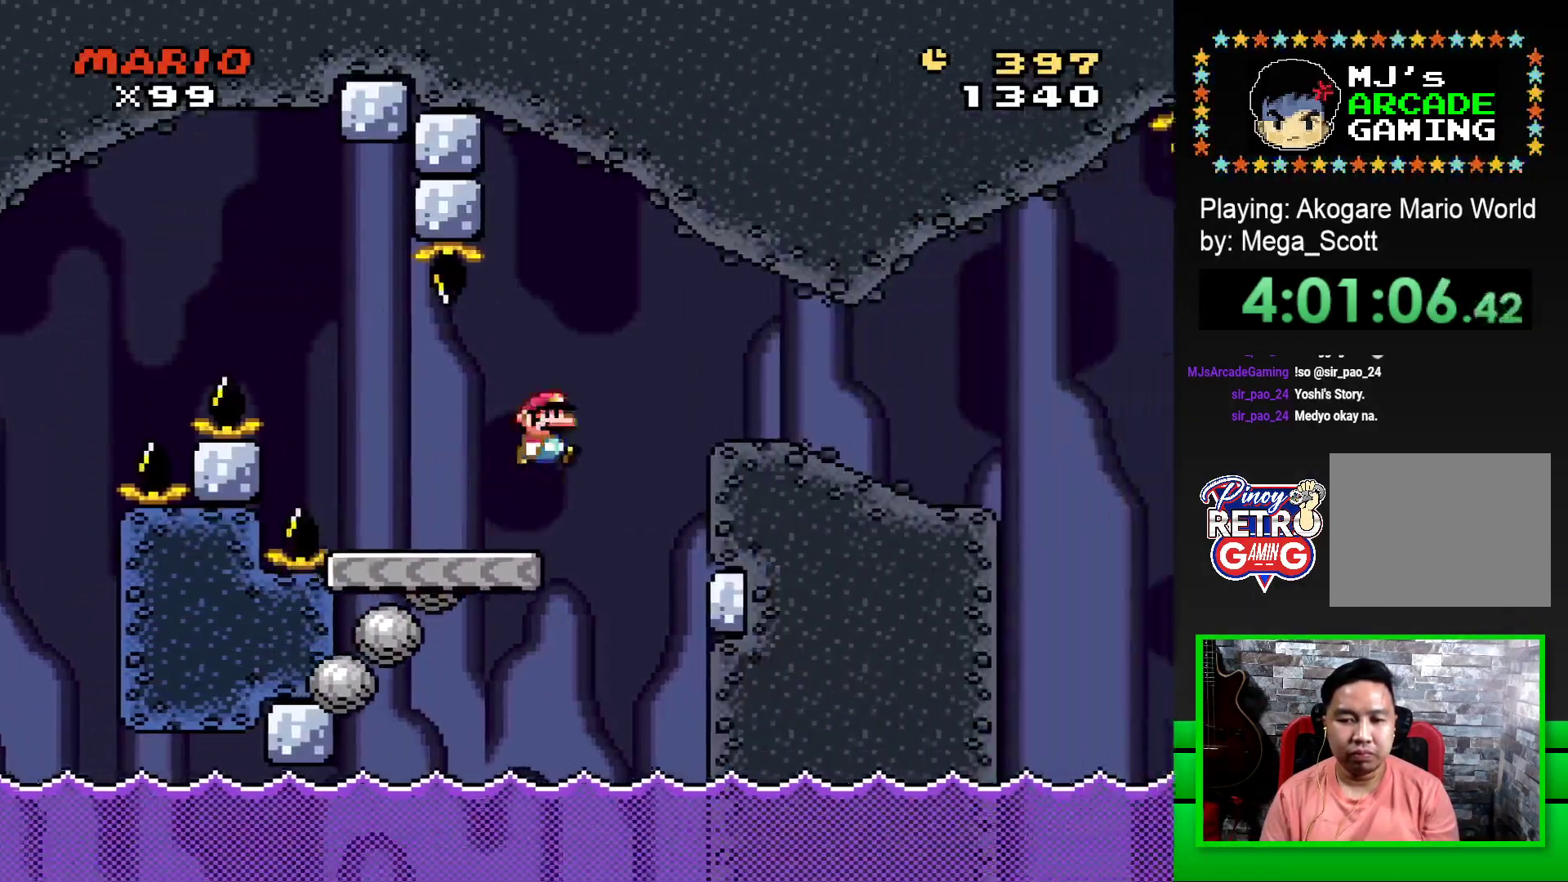
{"buttons": ["SQUARE", "DPAD_RIGHT"], "events": [[100, "CROSS", "up"]]}
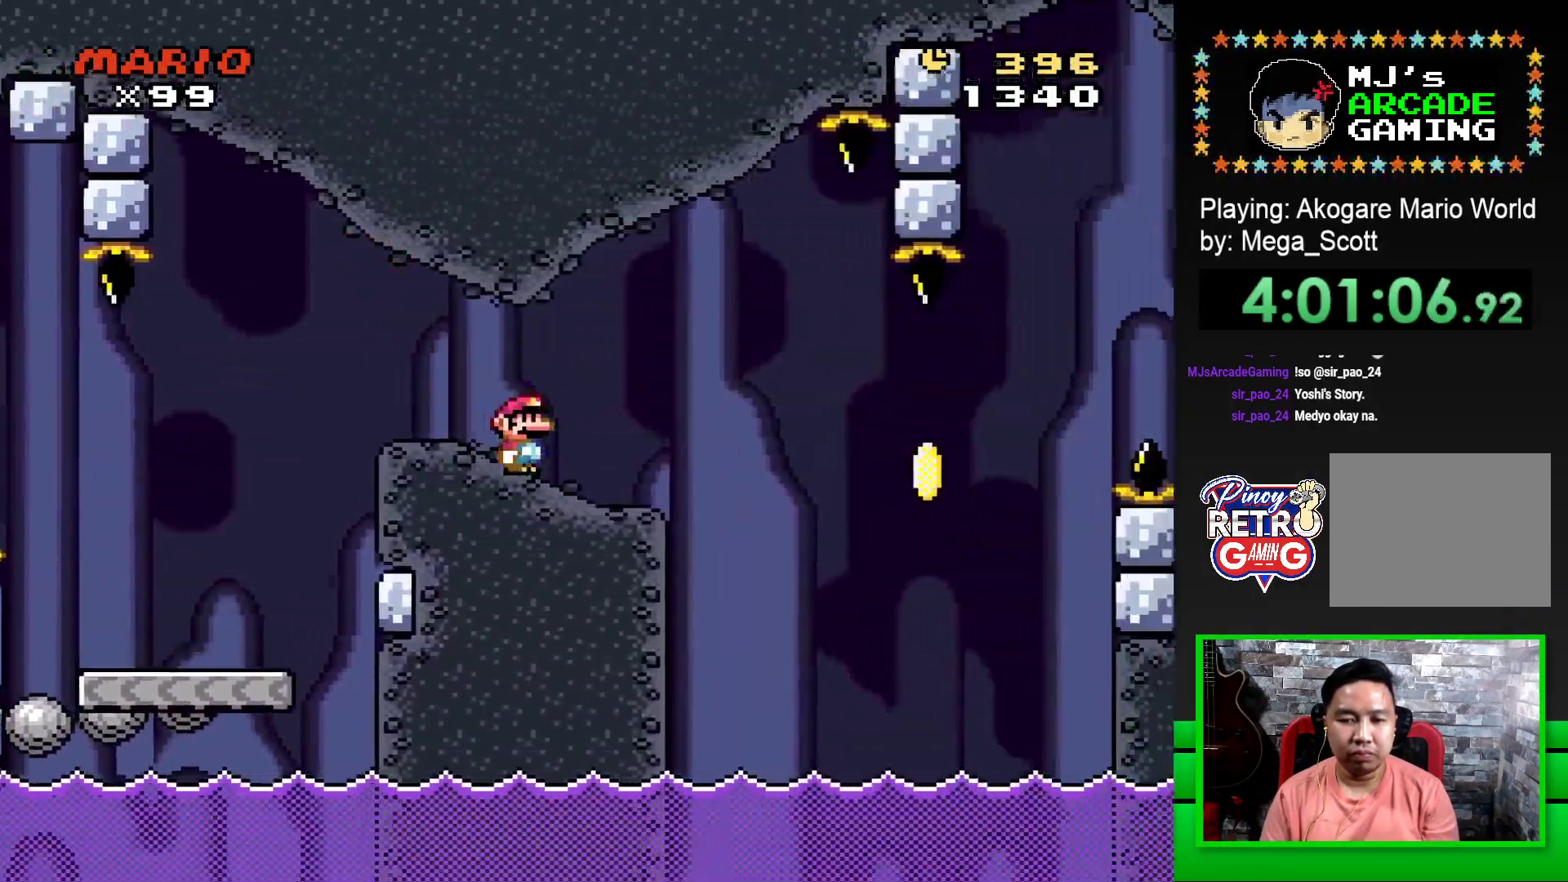
{"buttons": ["SQUARE"], "events": [[50, "DPAD_RIGHT", "up"], [117, "DPAD_LEFT", "down"], [267, "DPAD_LEFT", "up"], [350, "DPAD_RIGHT", "down"], [467, "DPAD_RIGHT", "up"]]}
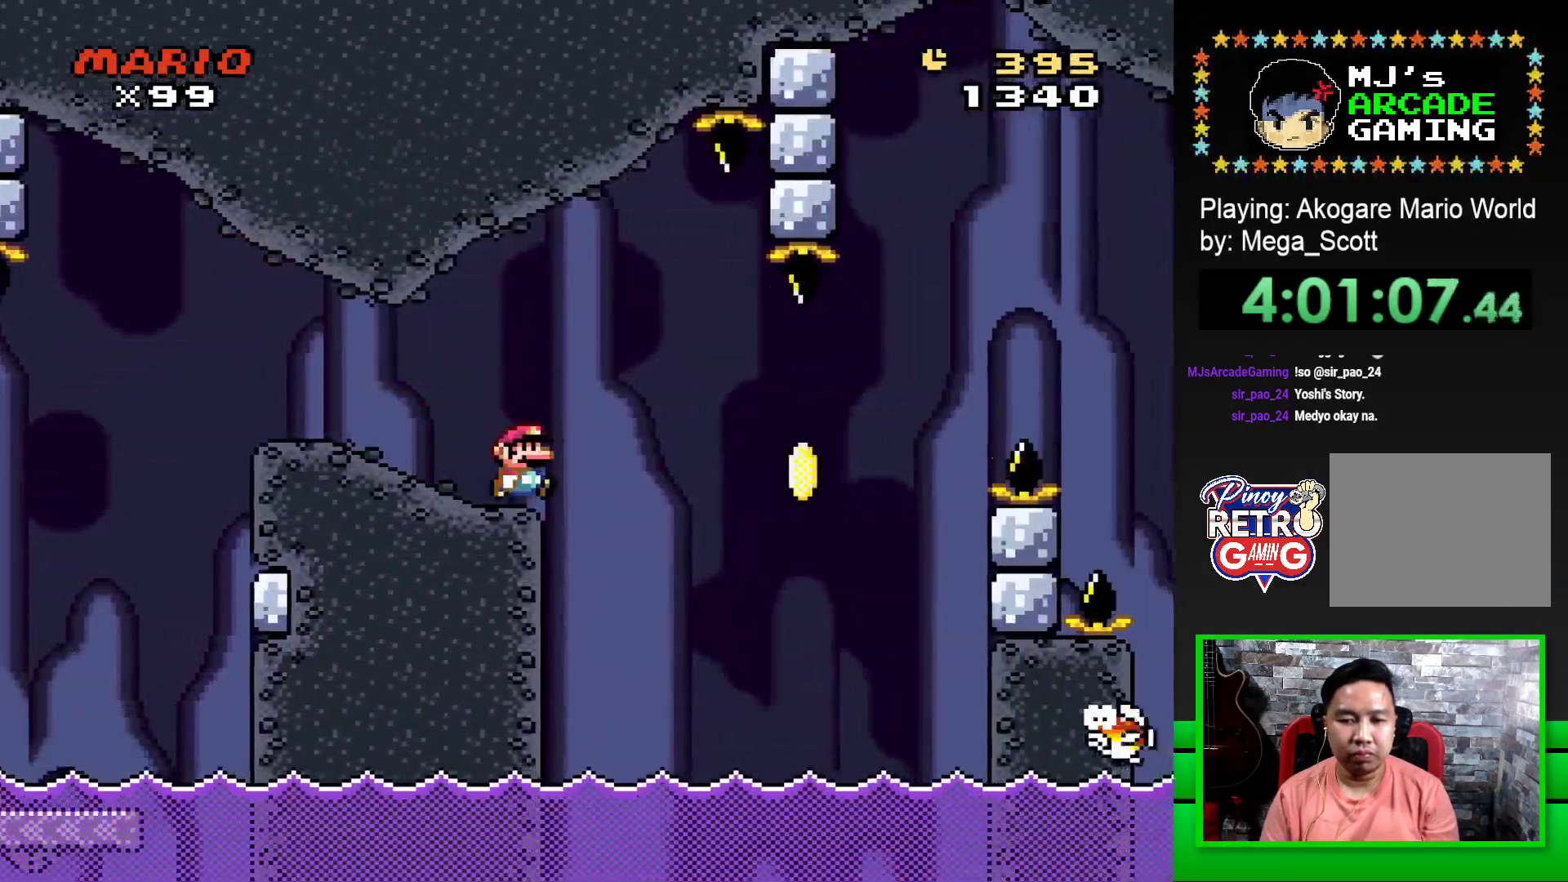
{"buttons": ["SQUARE"], "events": [[217, "CROSS", "down"], [317, "DPAD_RIGHT", "down"], [383, "CROSS", "up"], [417, "SQUARE", "up"], [500, "DPAD_RIGHT", "up"], [500, "SQUARE", "down"]]}
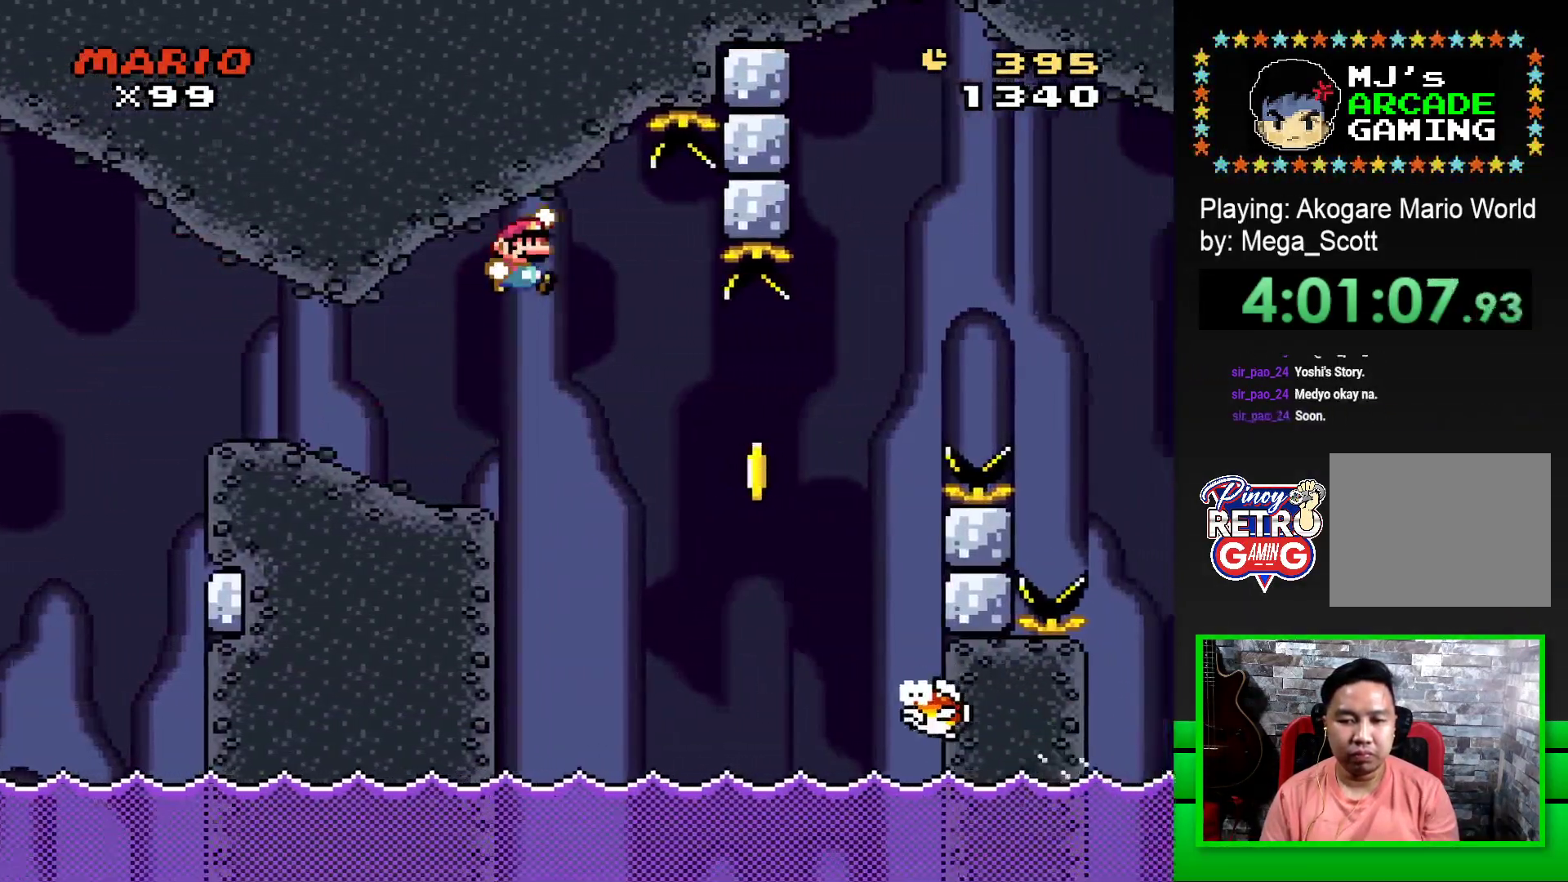
{"buttons": ["CROSS", "SQUARE", "DPAD_UP", "DPAD_RIGHT"], "events": [[17, "CROSS", "down"], [50, "DPAD_RIGHT", "down"], [467, "DPAD_UP", "down"]]}
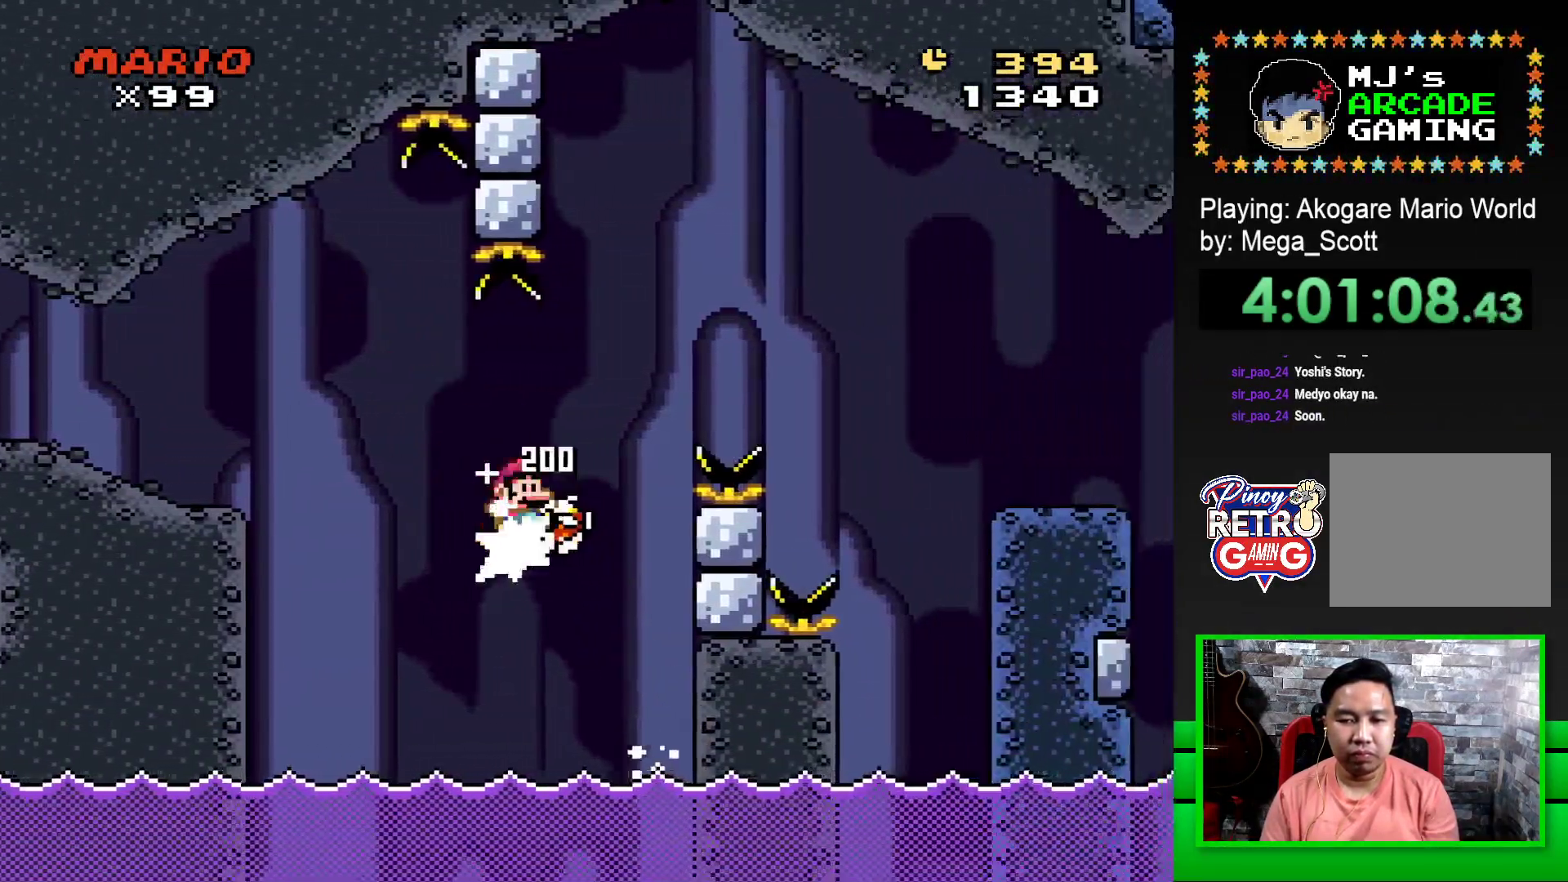
{"buttons": ["CROSS", "SQUARE", "DPAD_RIGHT"], "events": [[67, "DPAD_UP", "up"]]}
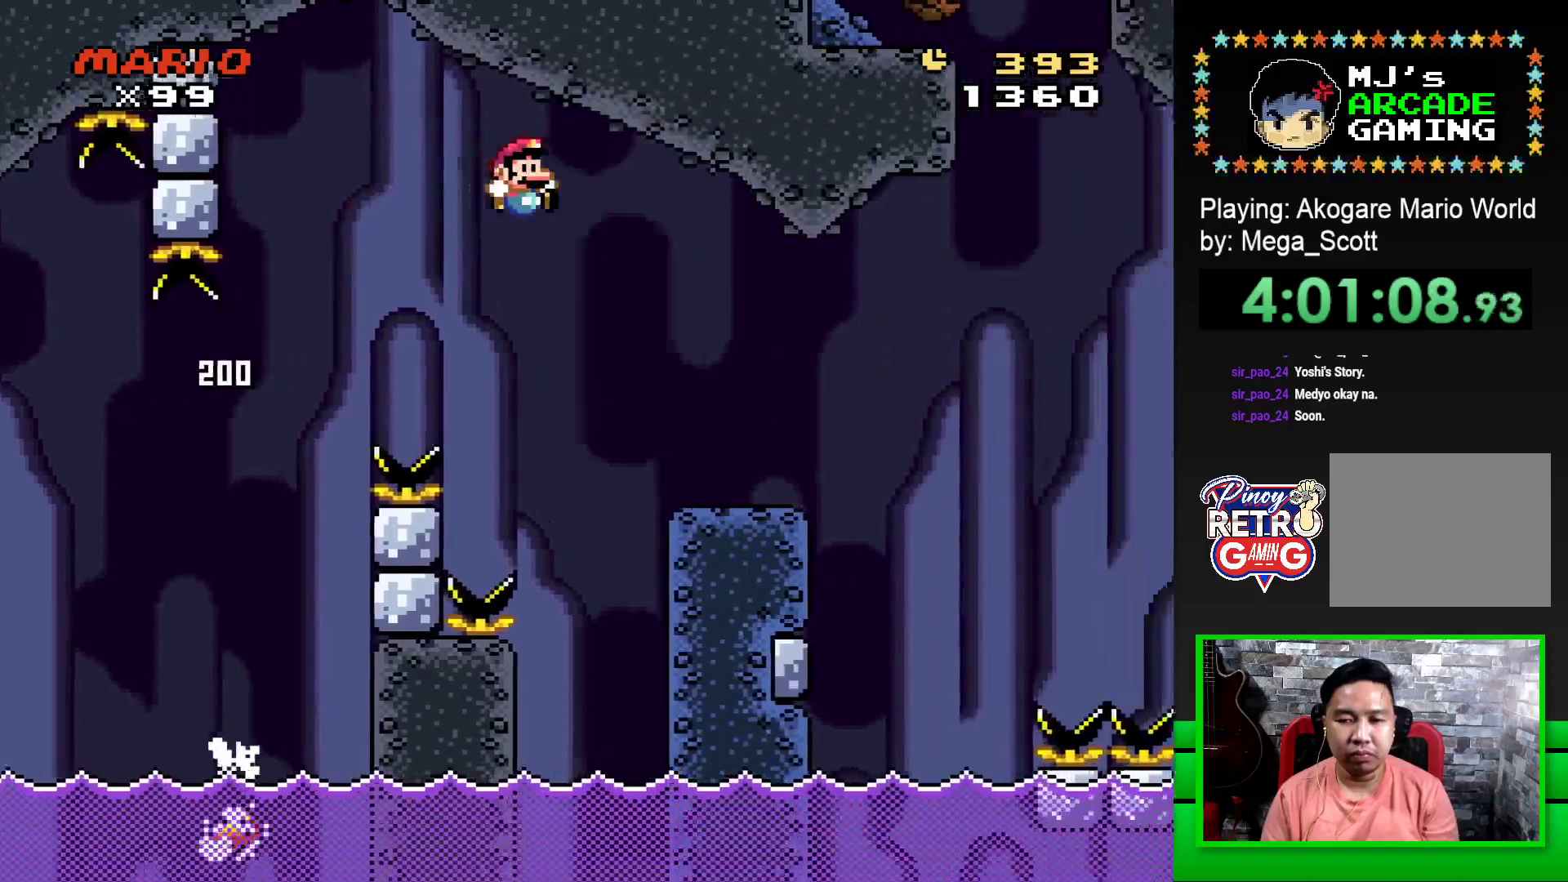
{"buttons": ["SQUARE", "DPAD_RIGHT"], "events": [[100, "CROSS", "up"], [200, "DPAD_RIGHT", "up"], [317, "DPAD_LEFT", "down"], [433, "DPAD_LEFT", "up"], [467, "DPAD_RIGHT", "down"]]}
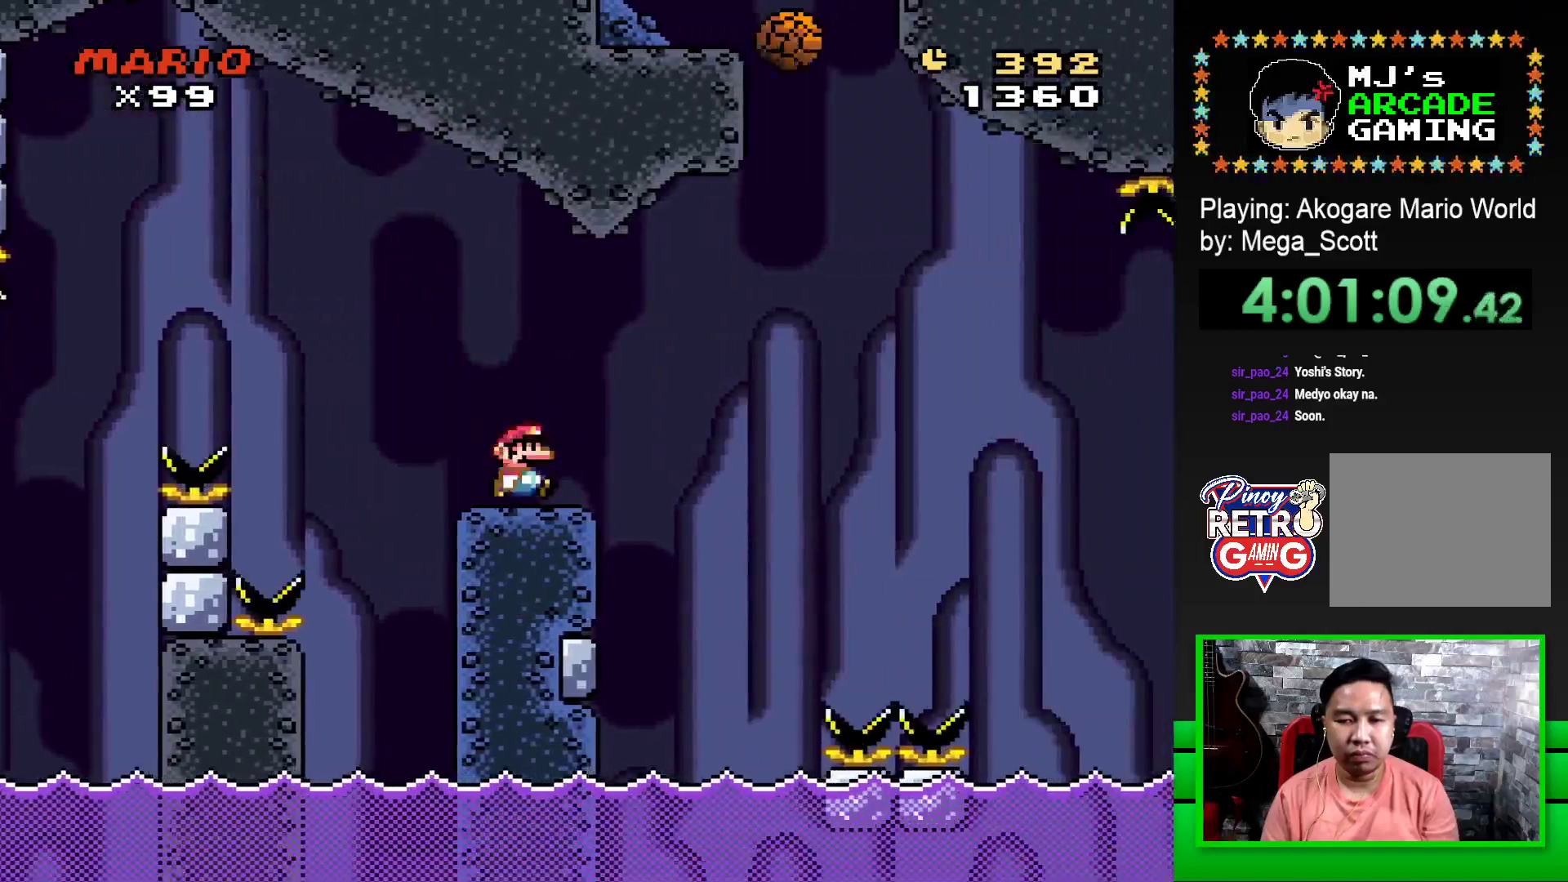
{"buttons": ["SQUARE", "R1", "DPAD_RIGHT"], "events": [[67, "R1", "down"], [150, "R1", "up"], [267, "R1", "down"]]}
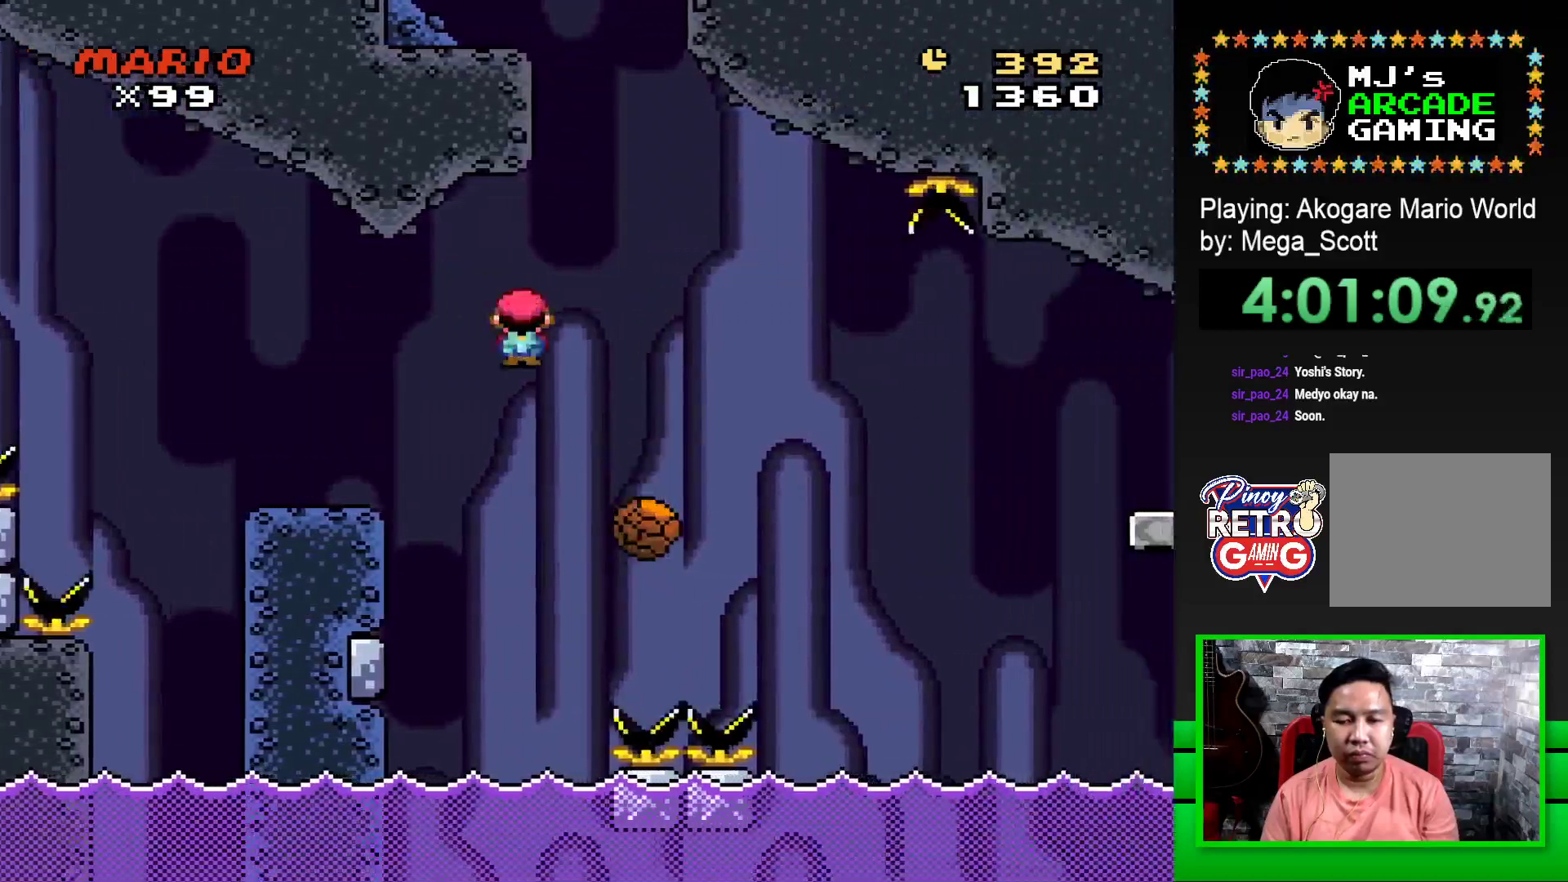
{"buttons": ["SQUARE", "DPAD_RIGHT"], "events": [[183, "DPAD_RIGHT", "up"], [250, "DPAD_LEFT", "down"], [333, "R1", "up"], [400, "DPAD_LEFT", "up"], [500, "DPAD_RIGHT", "down"]]}
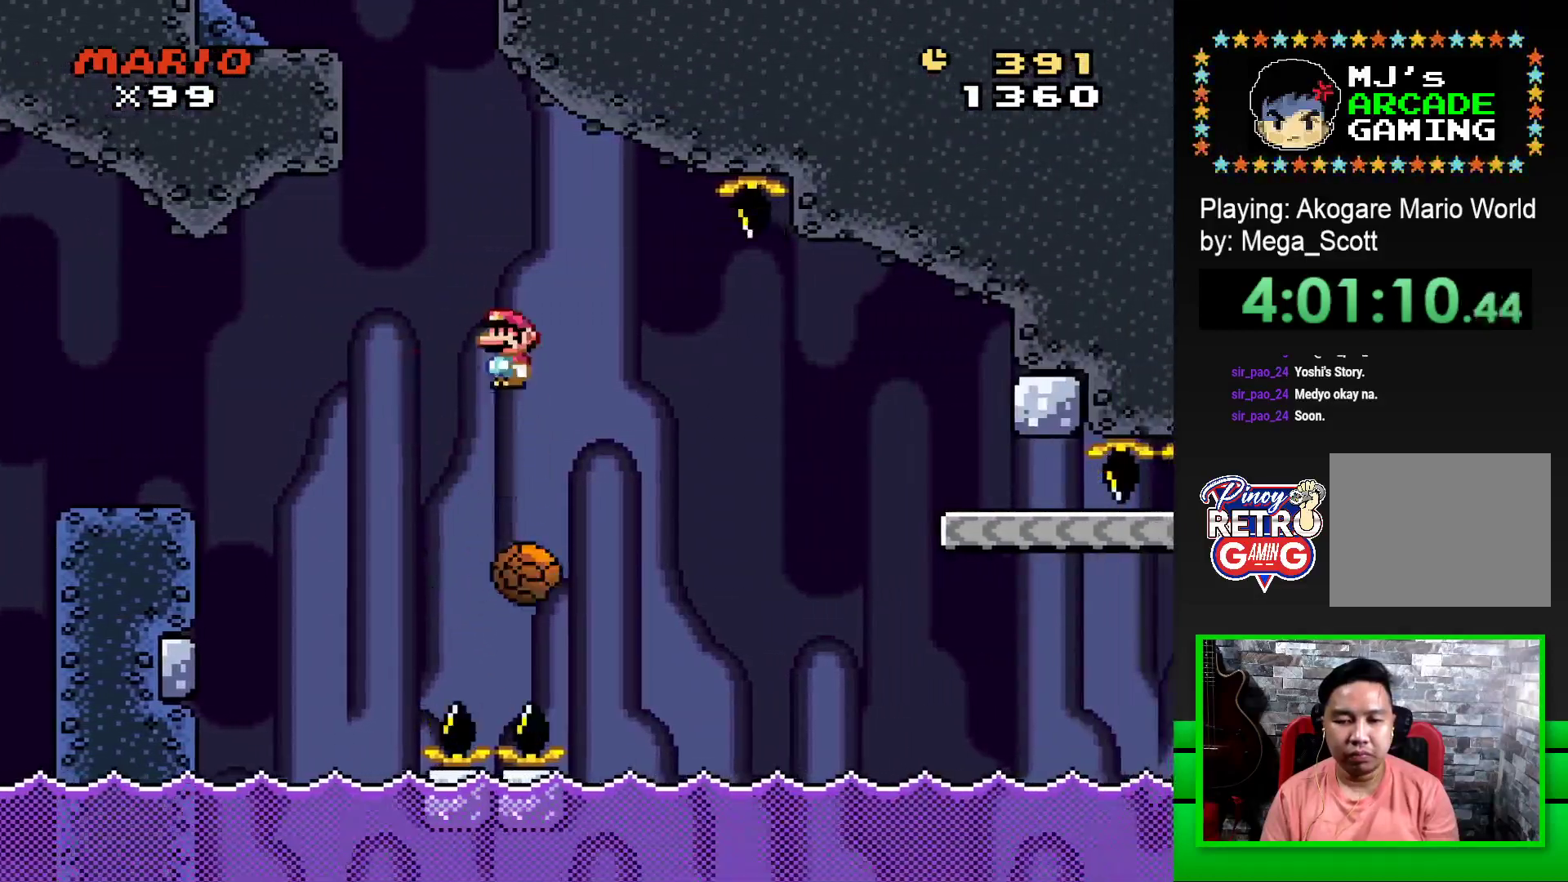
{"buttons": ["SQUARE", "R1", "DPAD_RIGHT"], "events": [[133, "R1", "down"], [300, "DPAD_RIGHT", "up"], [450, "DPAD_RIGHT", "down"]]}
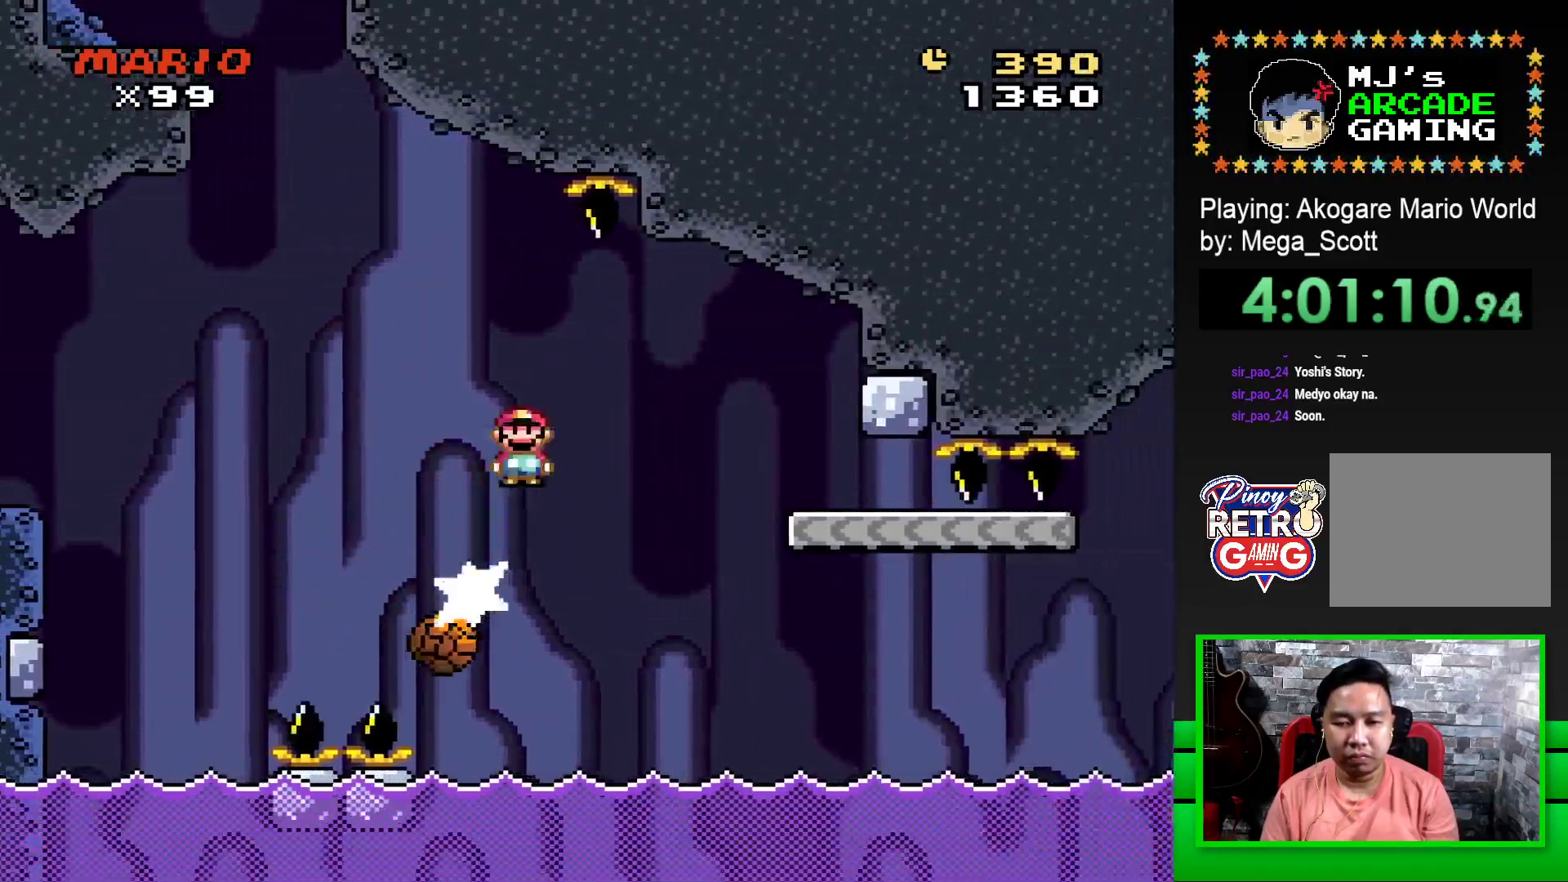
{"buttons": ["SQUARE", "DPAD_LEFT"], "events": [[83, "R1", "up"], [383, "DPAD_RIGHT", "up"], [467, "DPAD_LEFT", "down"]]}
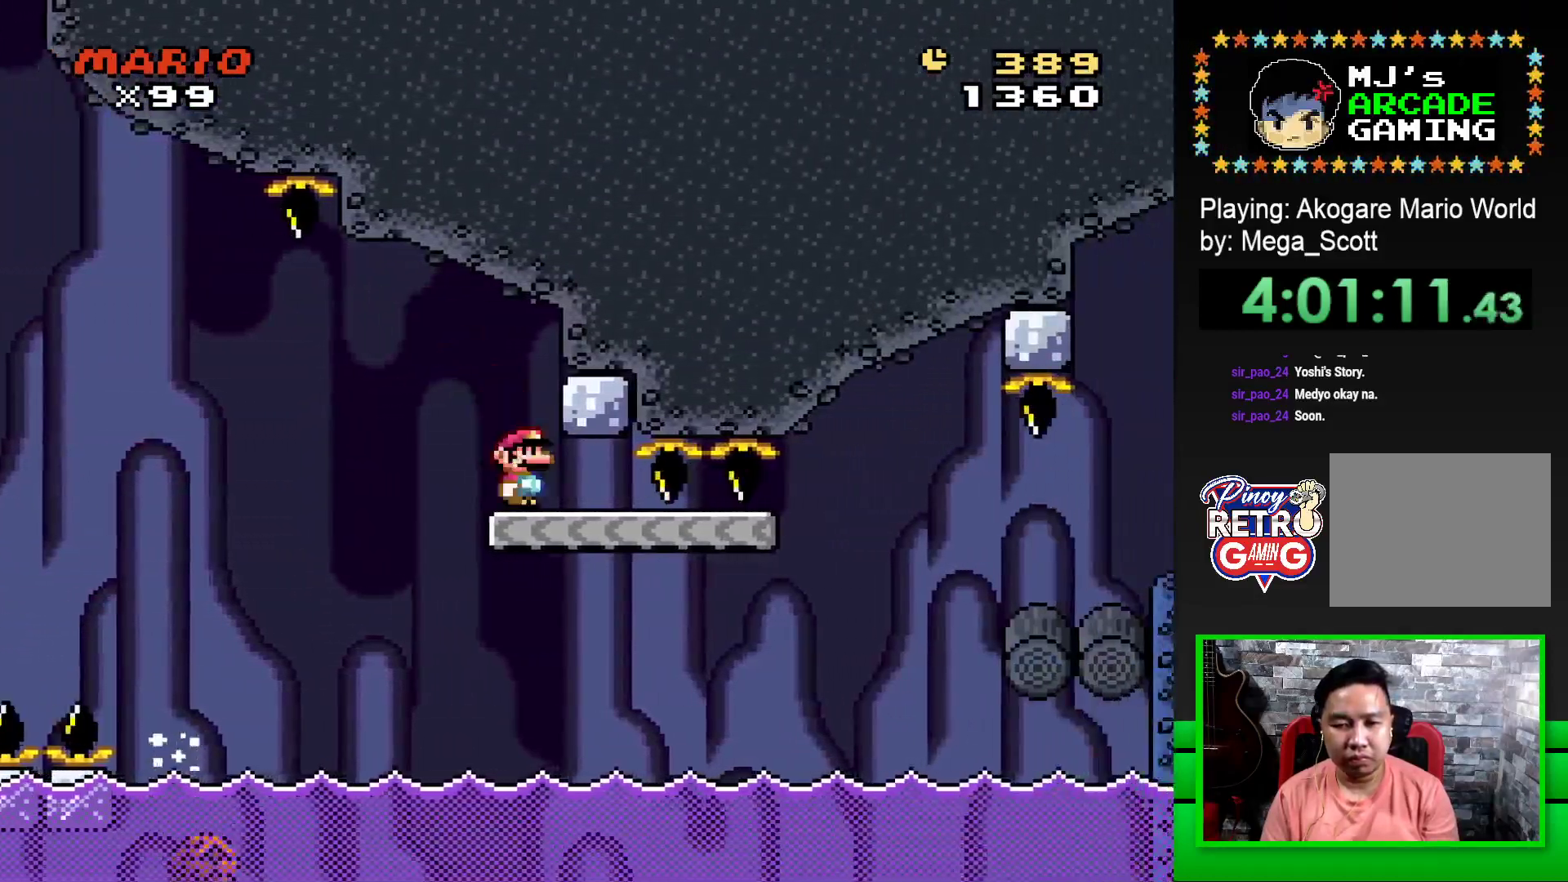
{"buttons": ["SQUARE", "DPAD_RIGHT"], "events": [[167, "DPAD_LEFT", "up"], [317, "DPAD_RIGHT", "down"]]}
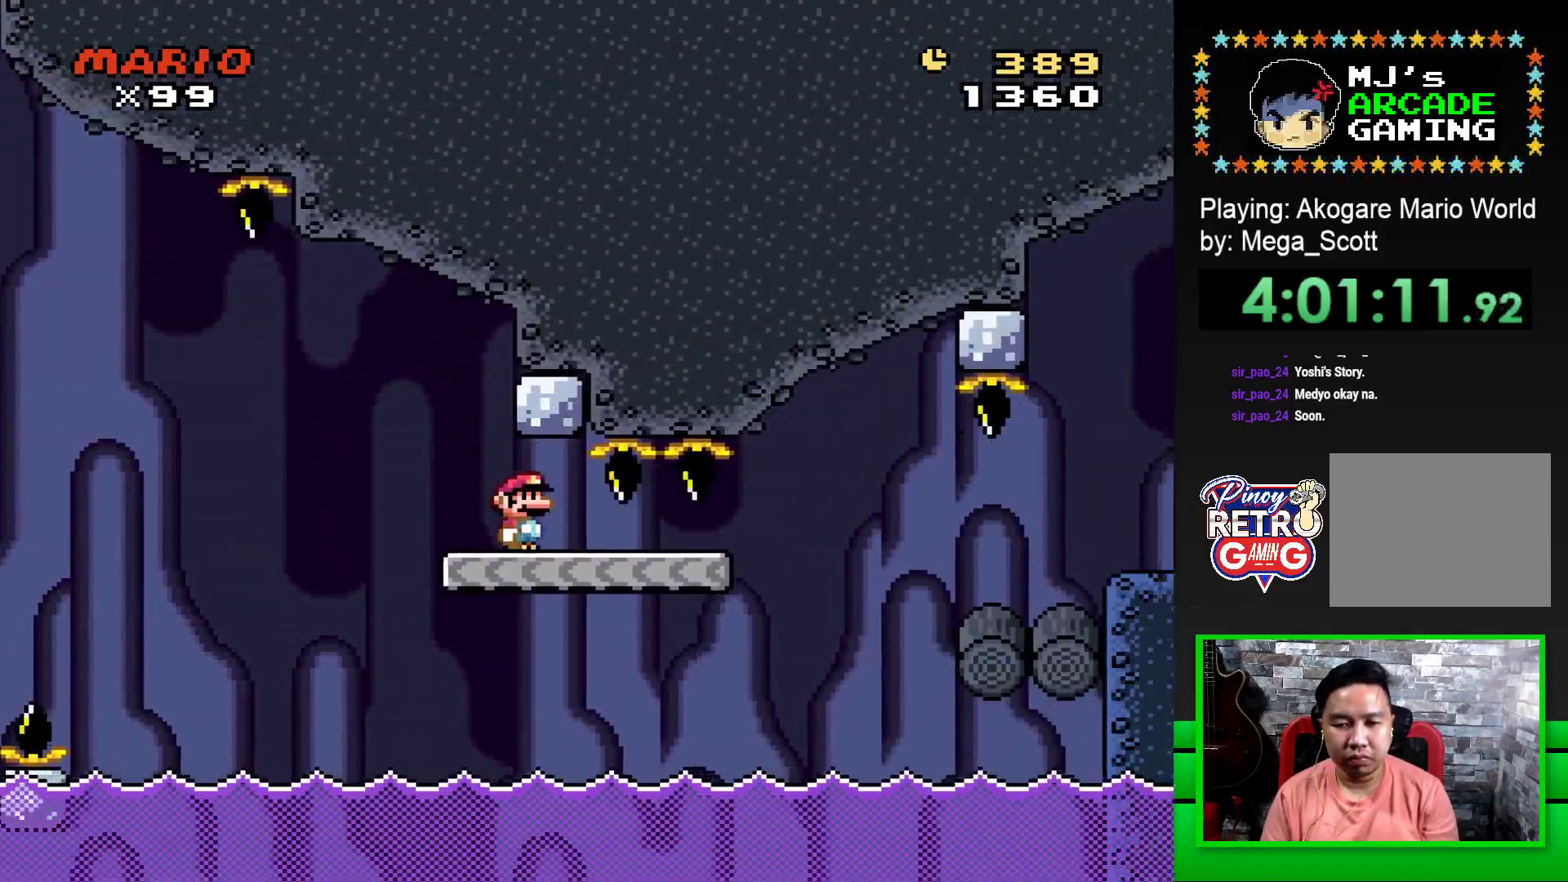
{"buttons": ["SQUARE", "DPAD_RIGHT"], "events": [[350, "R1", "down"], [483, "R1", "up"]]}
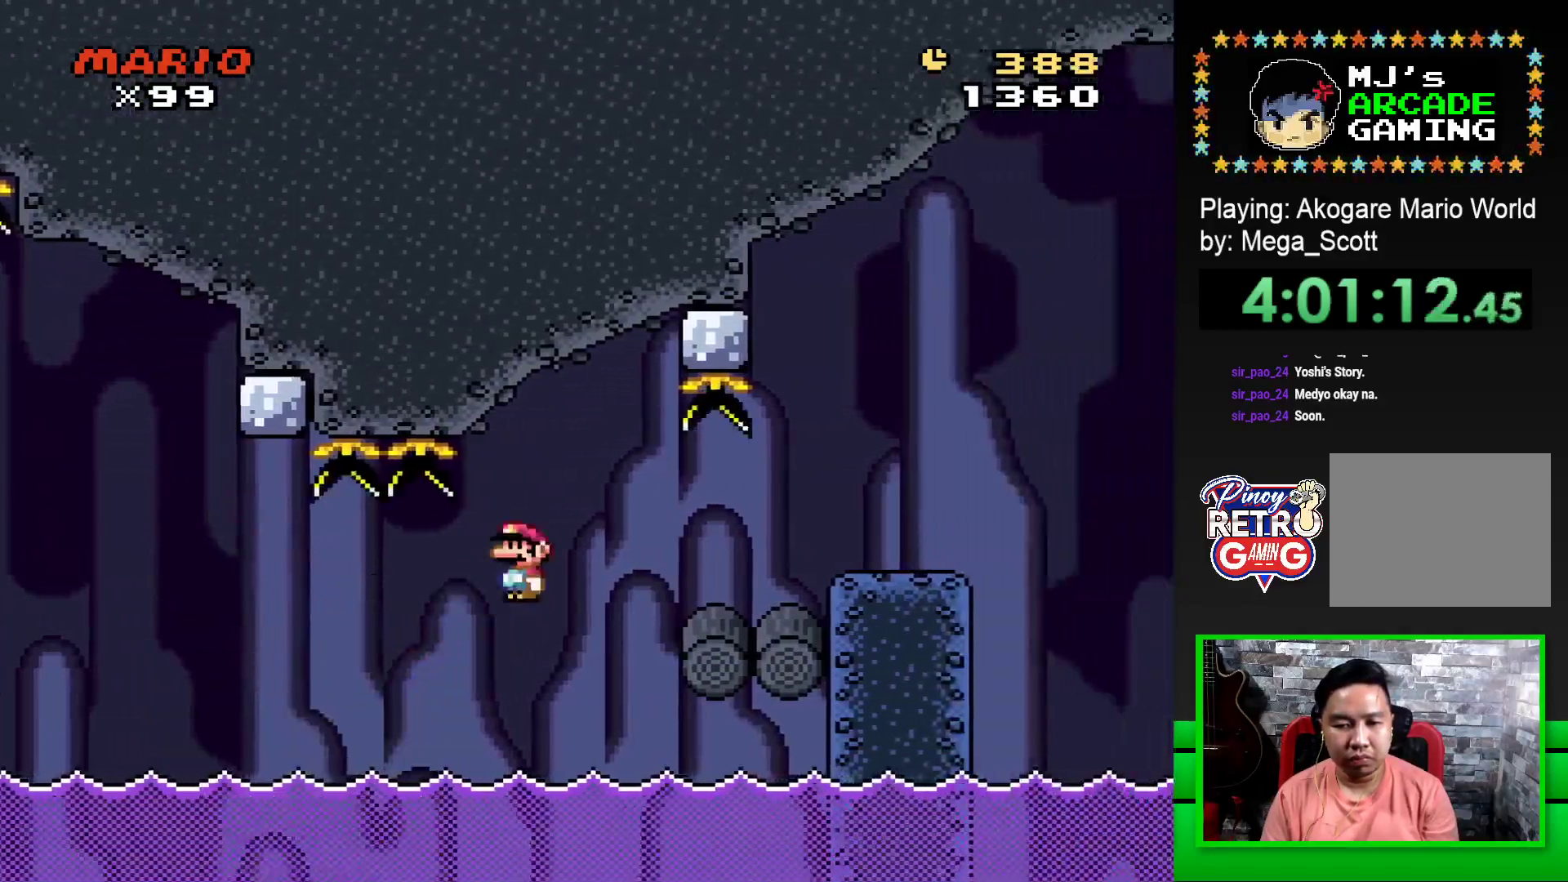
{"buttons": ["CROSS", "SQUARE", "DPAD_RIGHT"], "events": [[467, "CROSS", "down"]]}
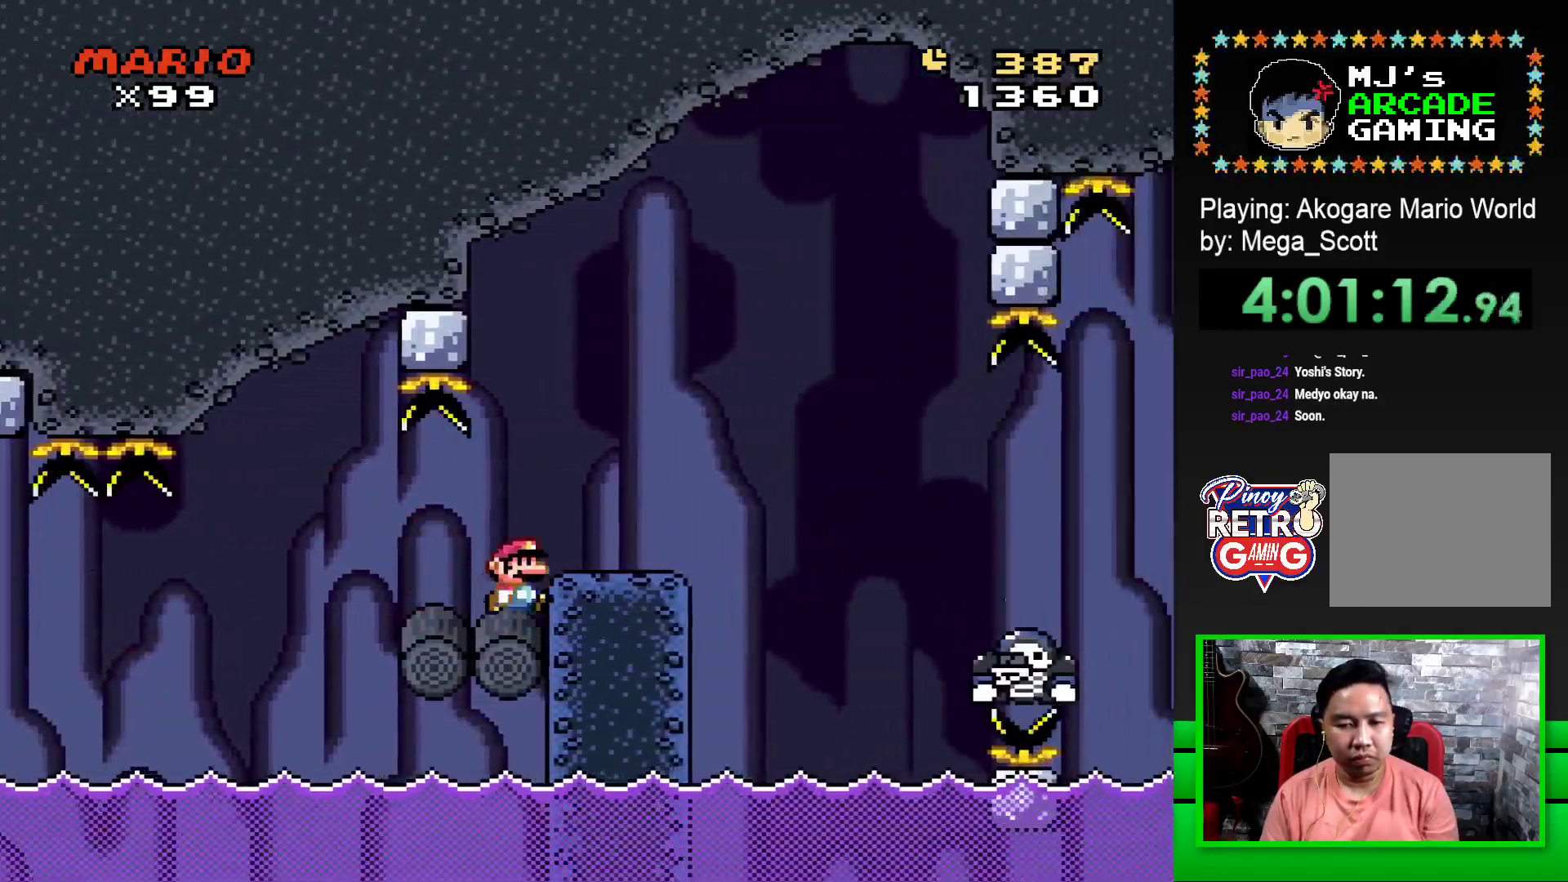
{"buttons": ["CROSS", "SQUARE", "DPAD_RIGHT"], "events": [[33, "CROSS", "up"], [250, "DPAD_RIGHT", "up"], [383, "DPAD_RIGHT", "down"], [450, "CROSS", "down"]]}
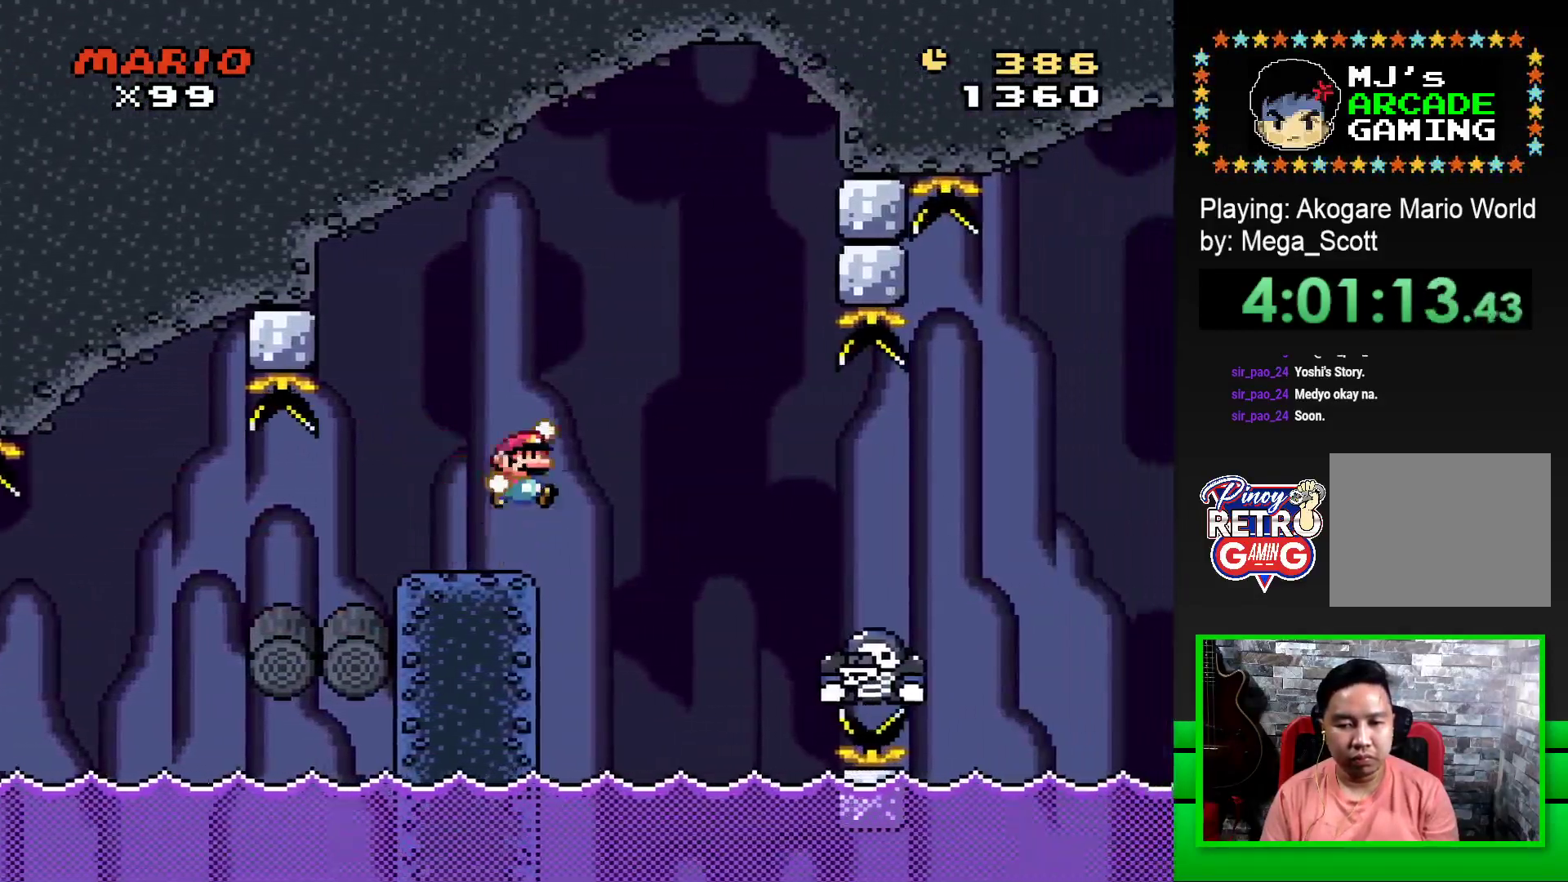
{"buttons": ["CROSS", "SQUARE", "DPAD_LEFT"], "events": [[67, "CROSS", "up"], [83, "SQUARE", "up"], [200, "CROSS", "down"], [217, "SQUARE", "down"], [383, "DPAD_RIGHT", "up"], [450, "DPAD_LEFT", "down"]]}